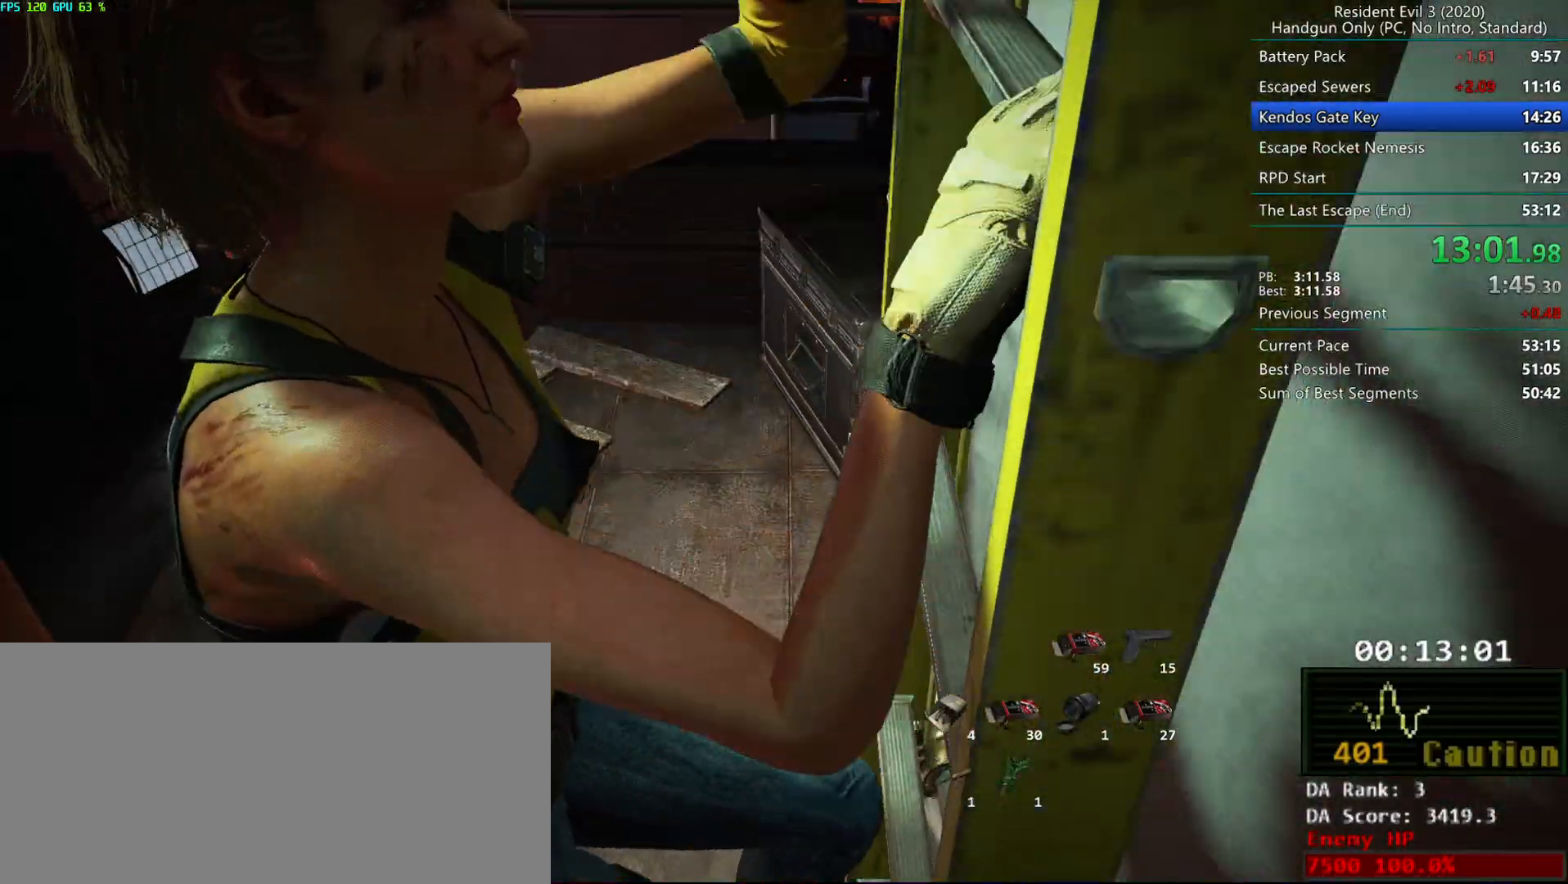
Gameplay with keyboard and mouse; each line is a JSON object with the keys and mouse buttons held at the frame after it. "events" lists presses ("down") and releases ("up") of "alt", "d", "e", "f", "g", "h", "r", "s", "t", "w", "mouse_left", "mouse_wheel", "mouse_right", "mouse_mb4" and "mouse_mb5" between this image and that frame as [ms after this image, input, new state], when the widget could be followed in between. "mouse_left", "mouse_wheel", "mouse_right", "mouse_mb4", "mouse_mb5" = the "left", "wheel", "right", "mb4", "mb5" buttons of the "mouse" list. No other keys are recorded. "wheel" means that the mouse wheel is clicked or scrolled. Mouse movement is not recorded.
{"keys": [], "mouse": [], "events": []}
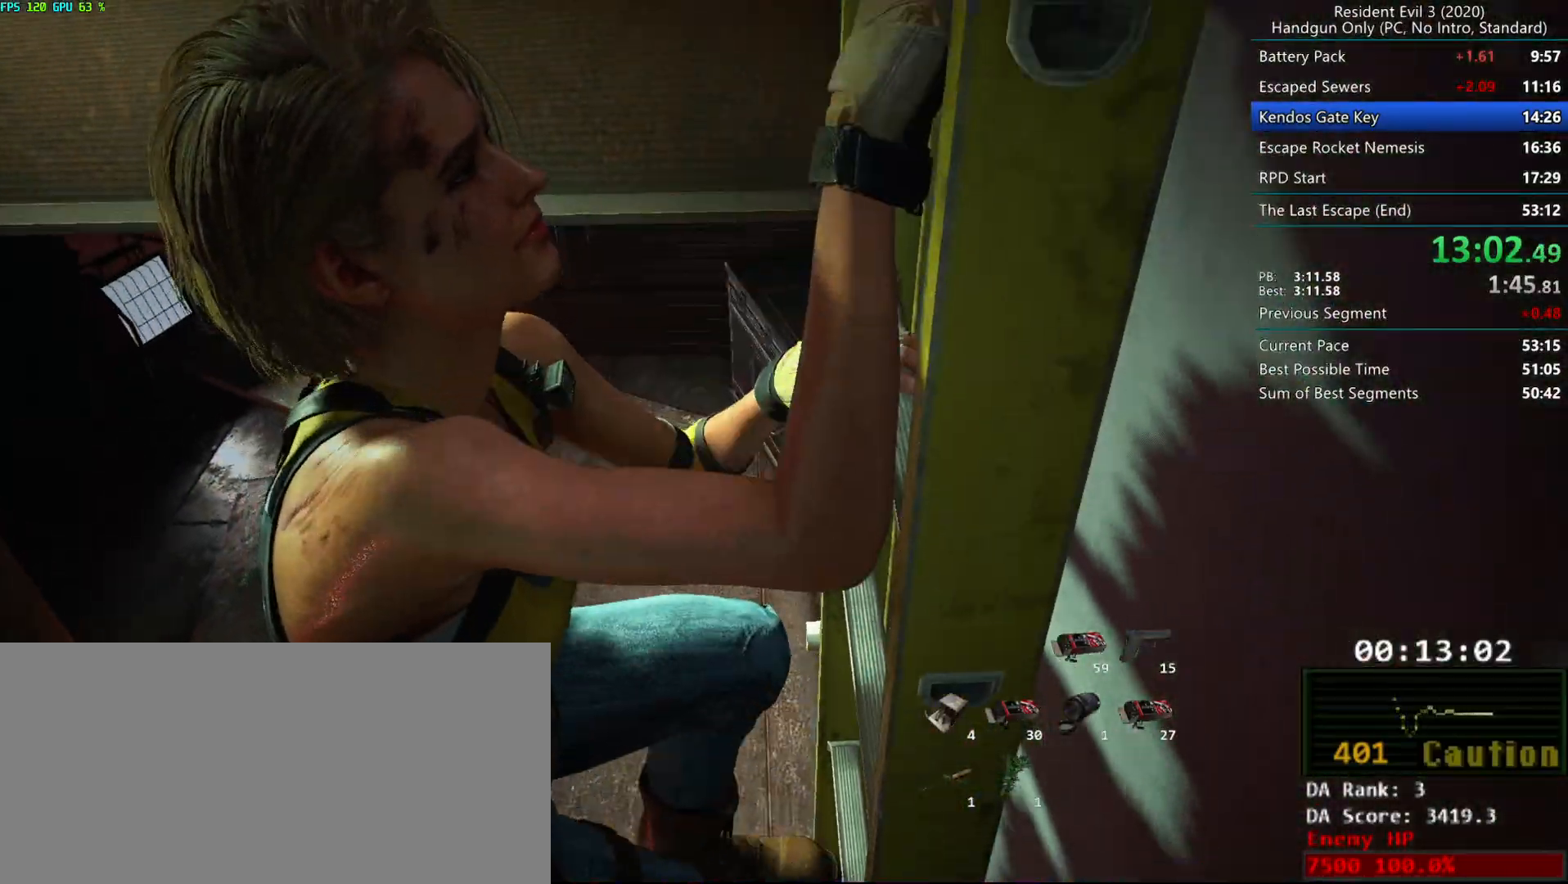
{"keys": [], "mouse": [], "events": []}
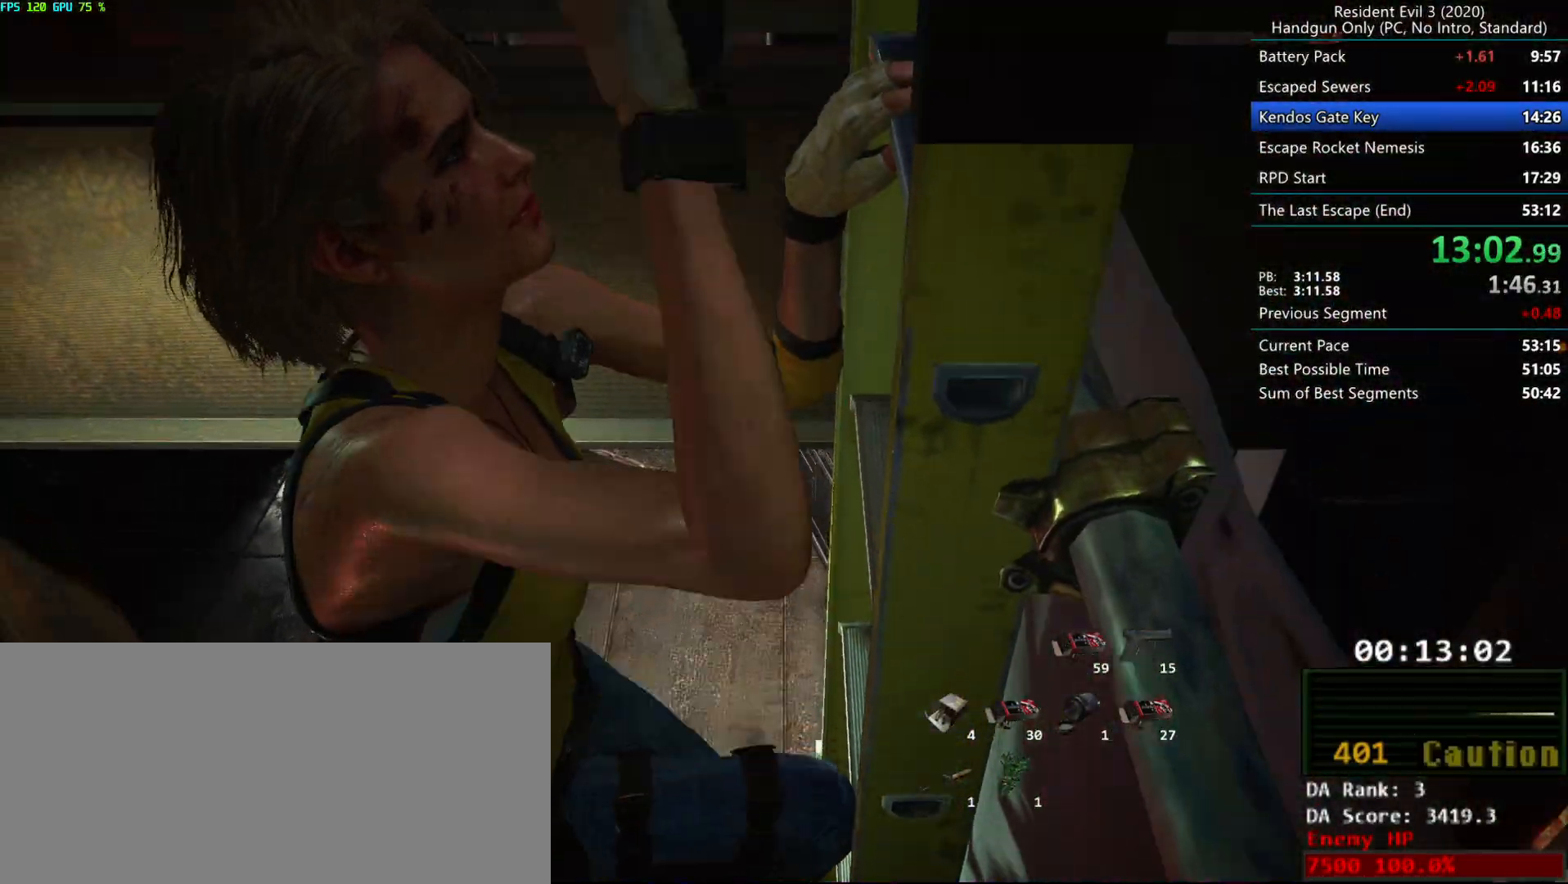
{"keys": [], "mouse": [], "events": []}
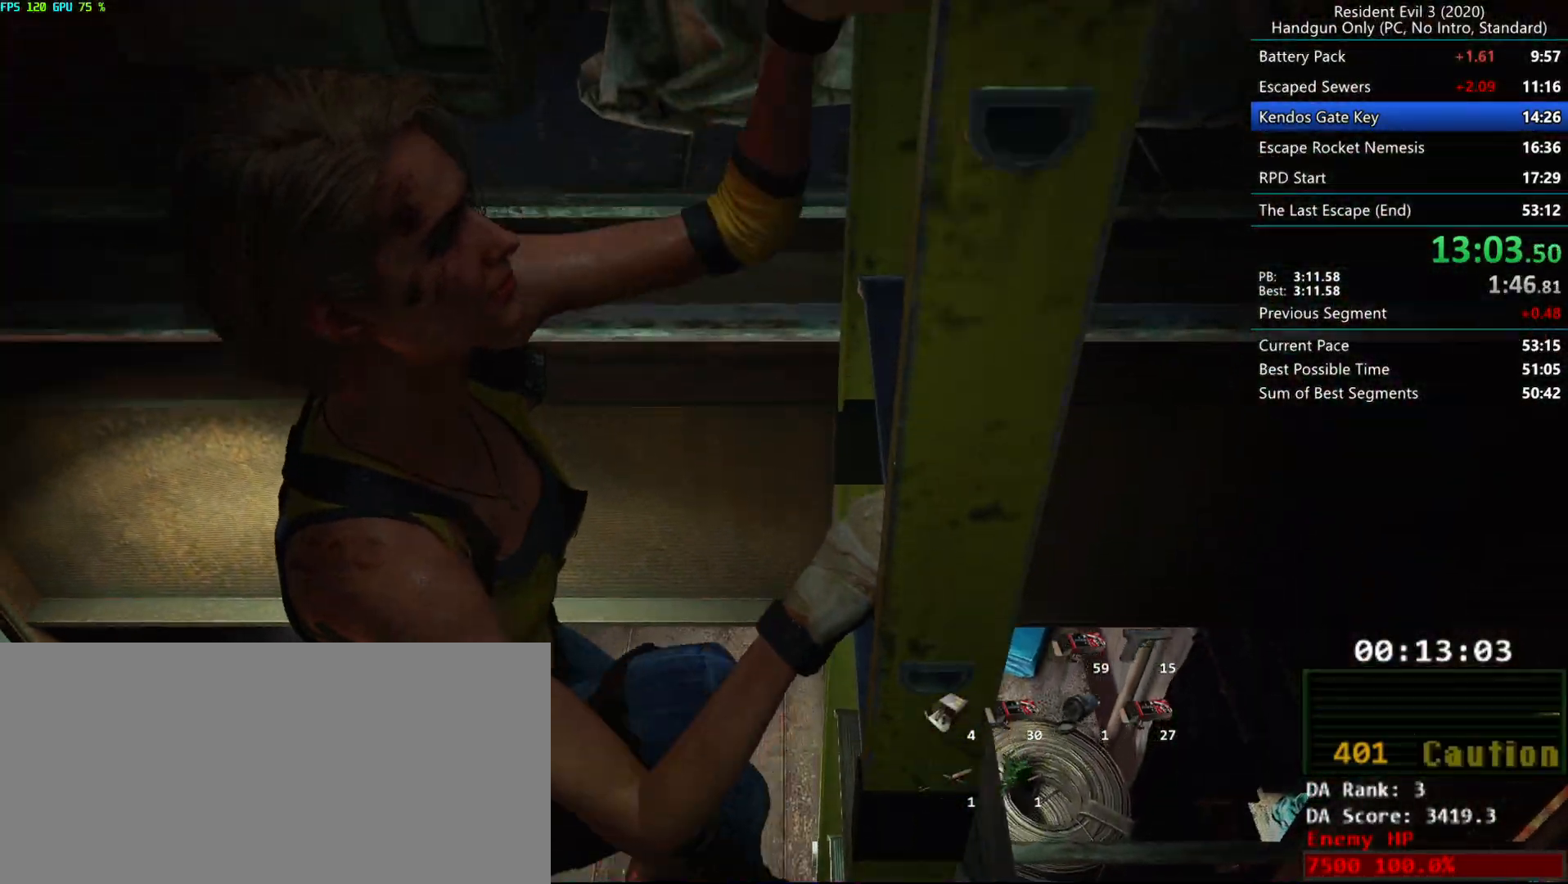
{"keys": [], "mouse": [], "events": []}
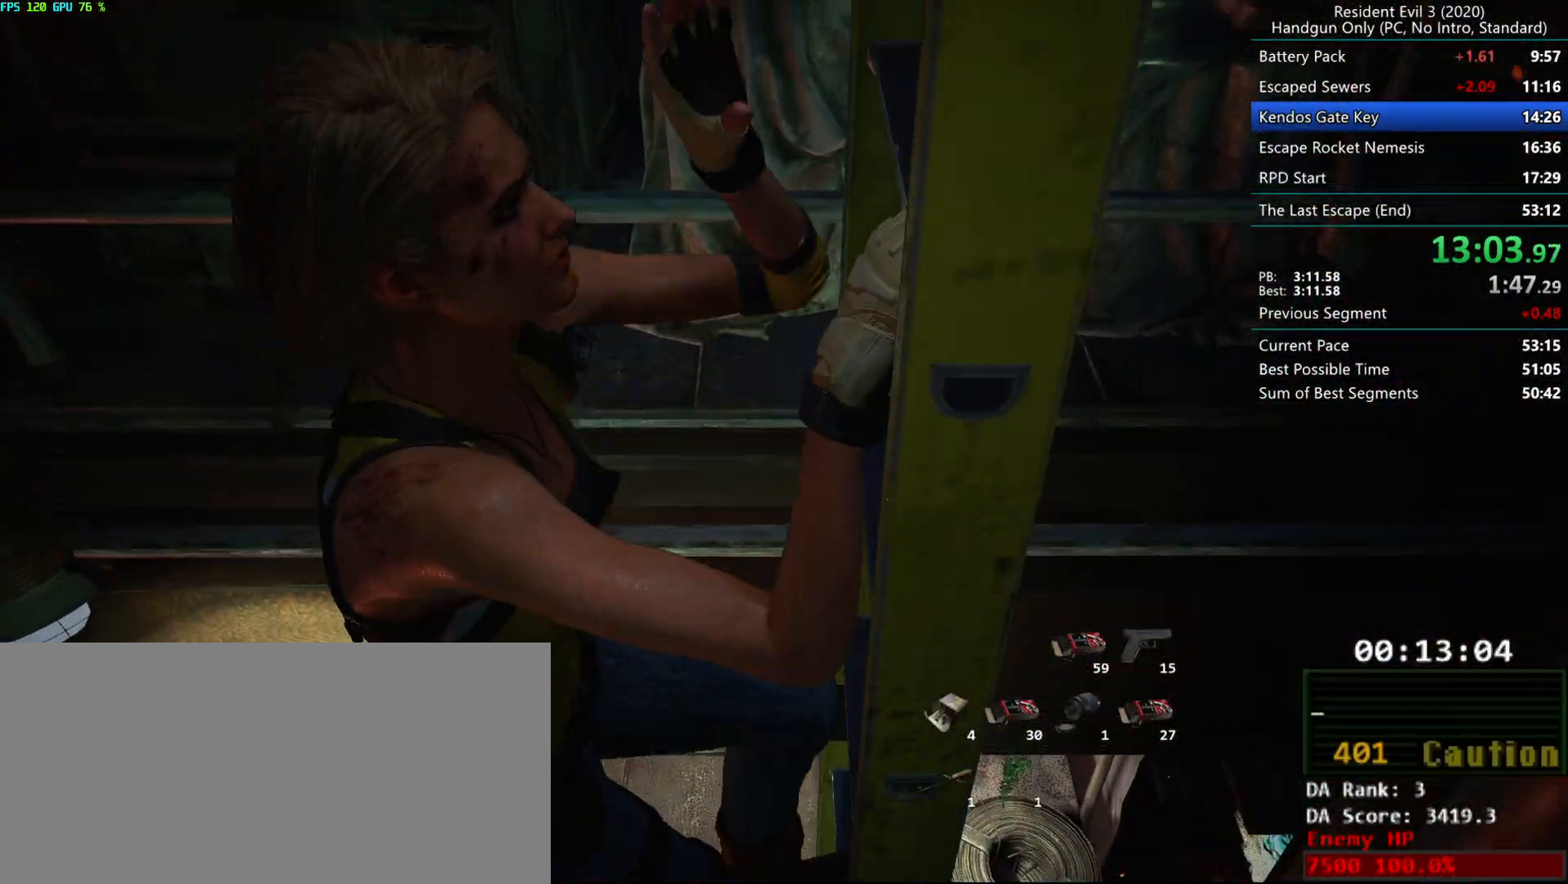
{"keys": [], "mouse": [], "events": []}
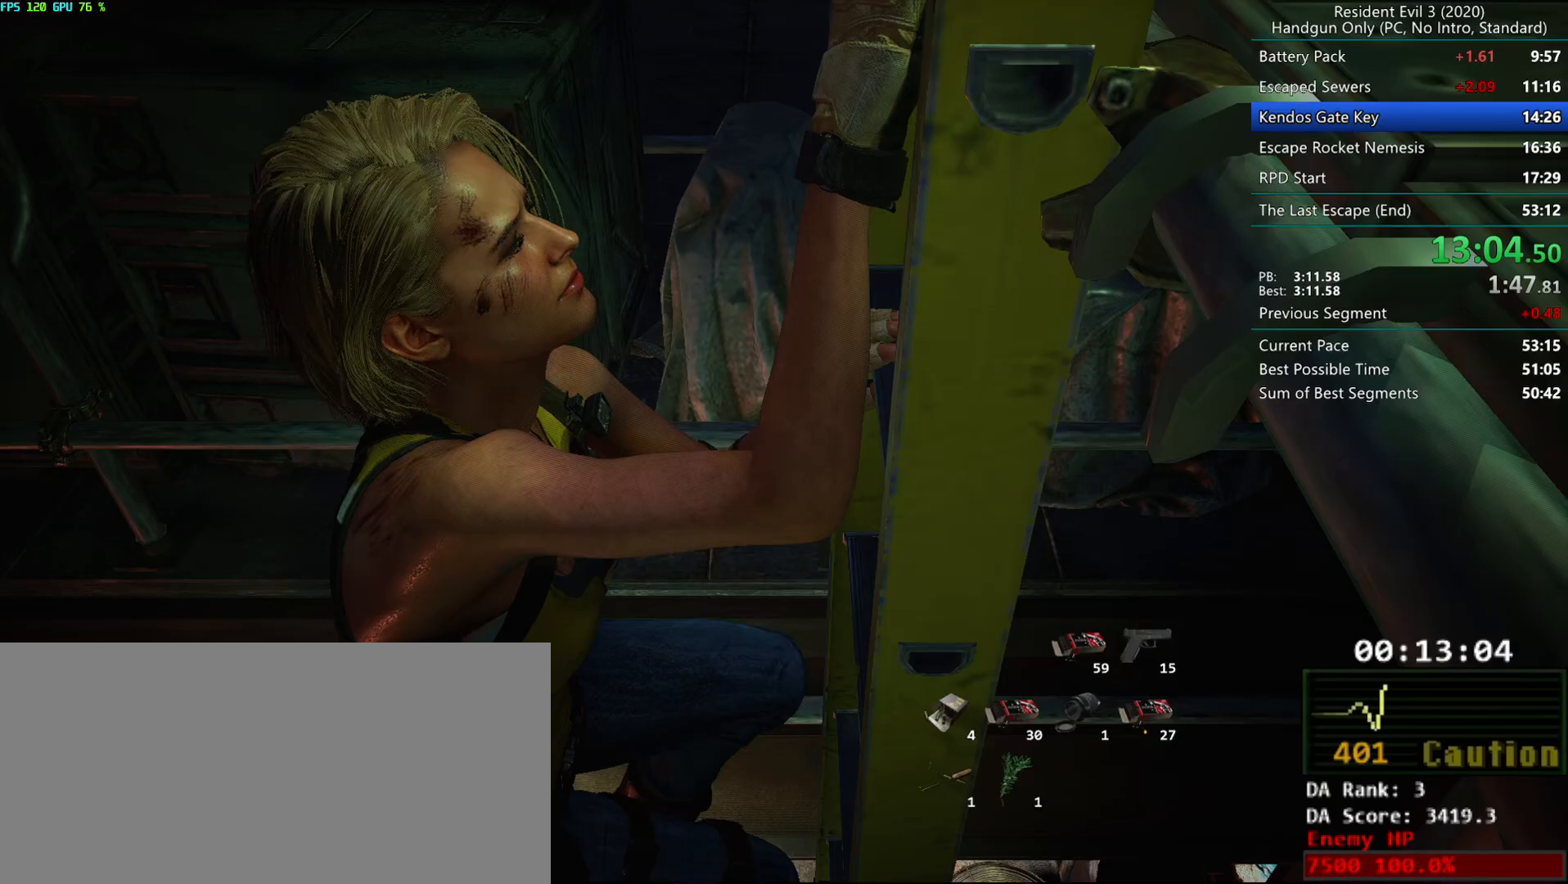
{"keys": ["r"], "mouse": ["mb4"], "events": [[333, "r", "down"], [417, "mouse_mb4", "down"]]}
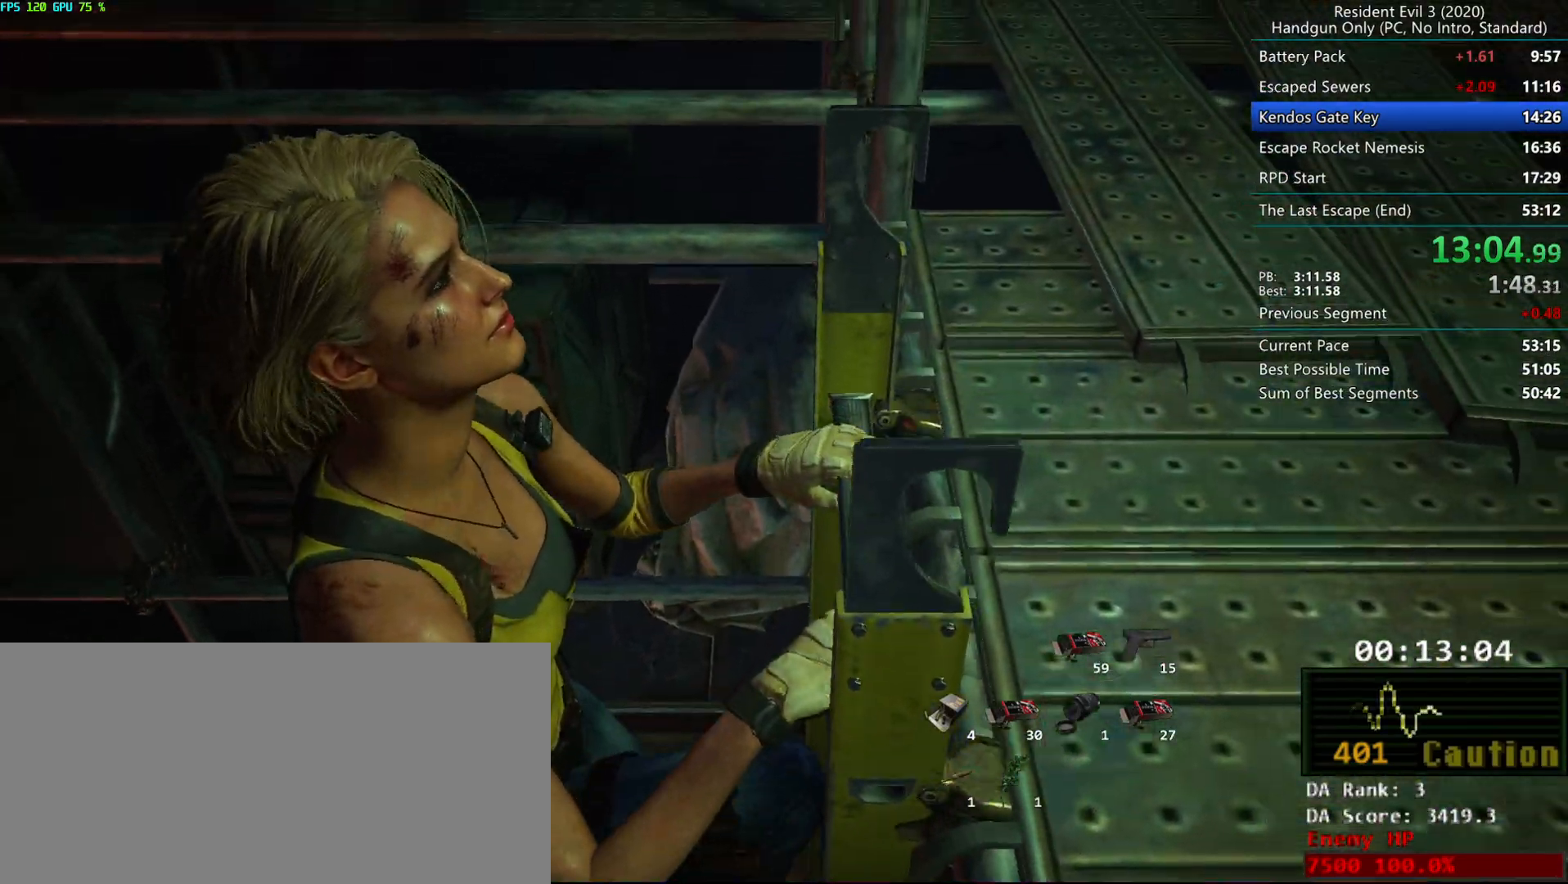
{"keys": ["r"], "mouse": ["mb4"], "events": []}
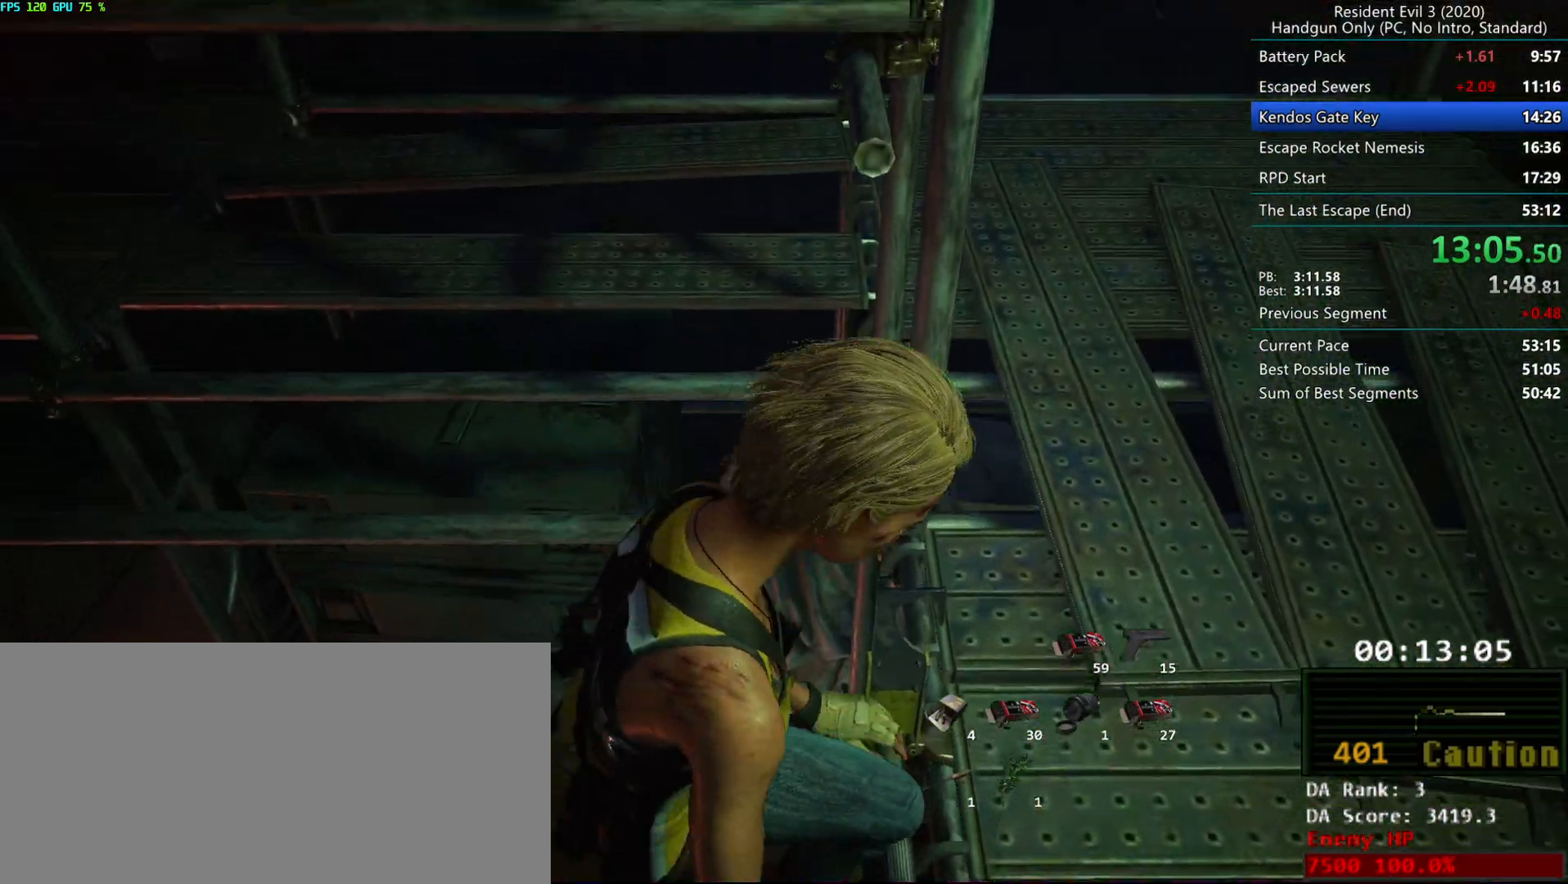
{"keys": ["r"], "mouse": ["mb4"], "events": []}
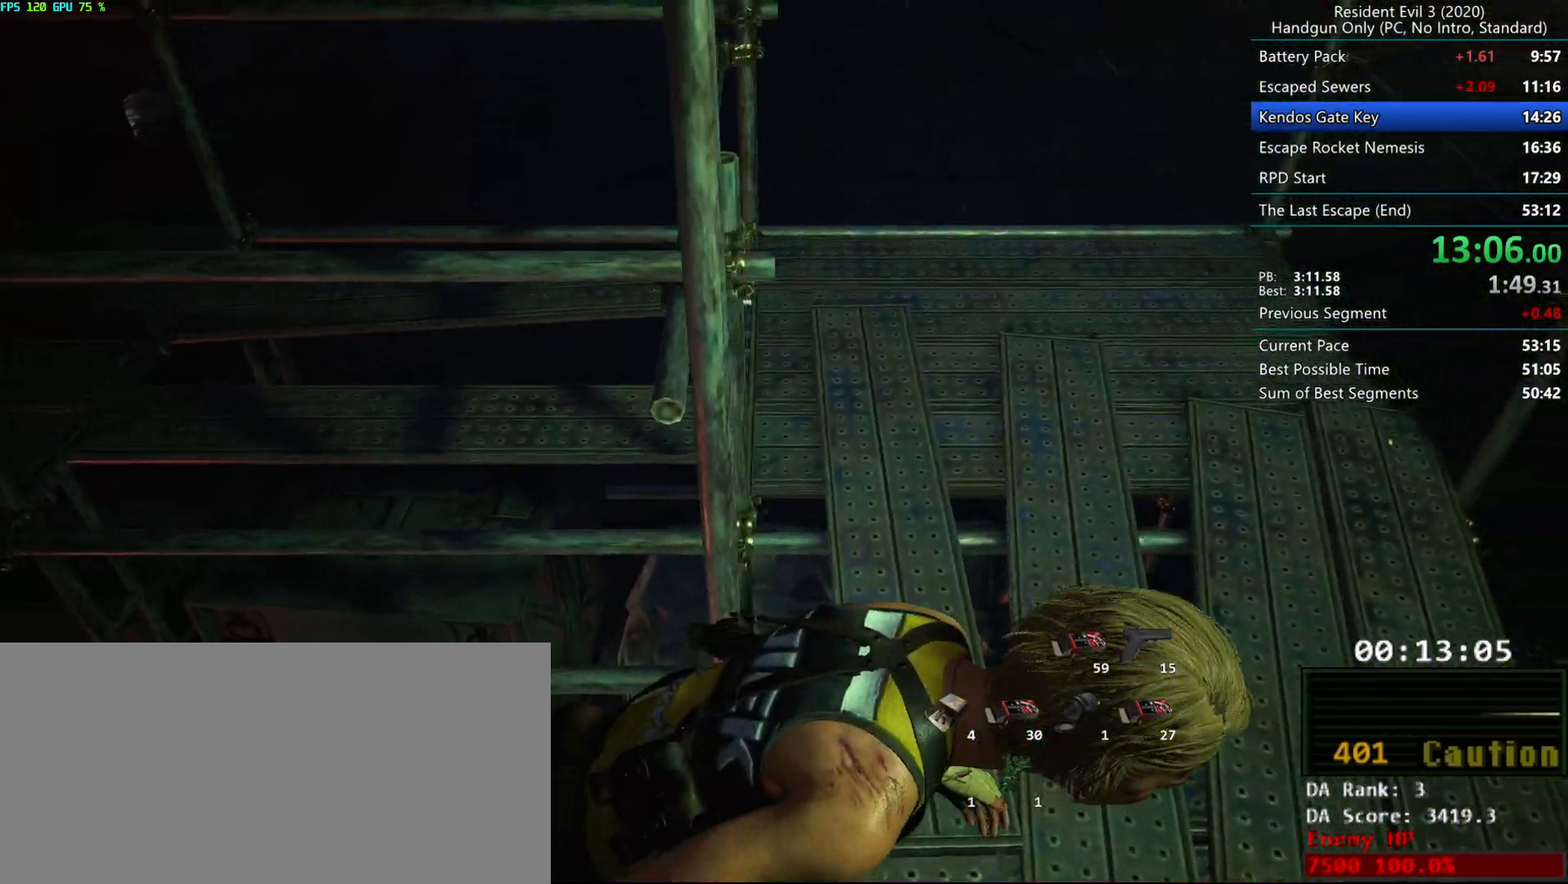
{"keys": ["r"], "mouse": ["mb4"], "events": []}
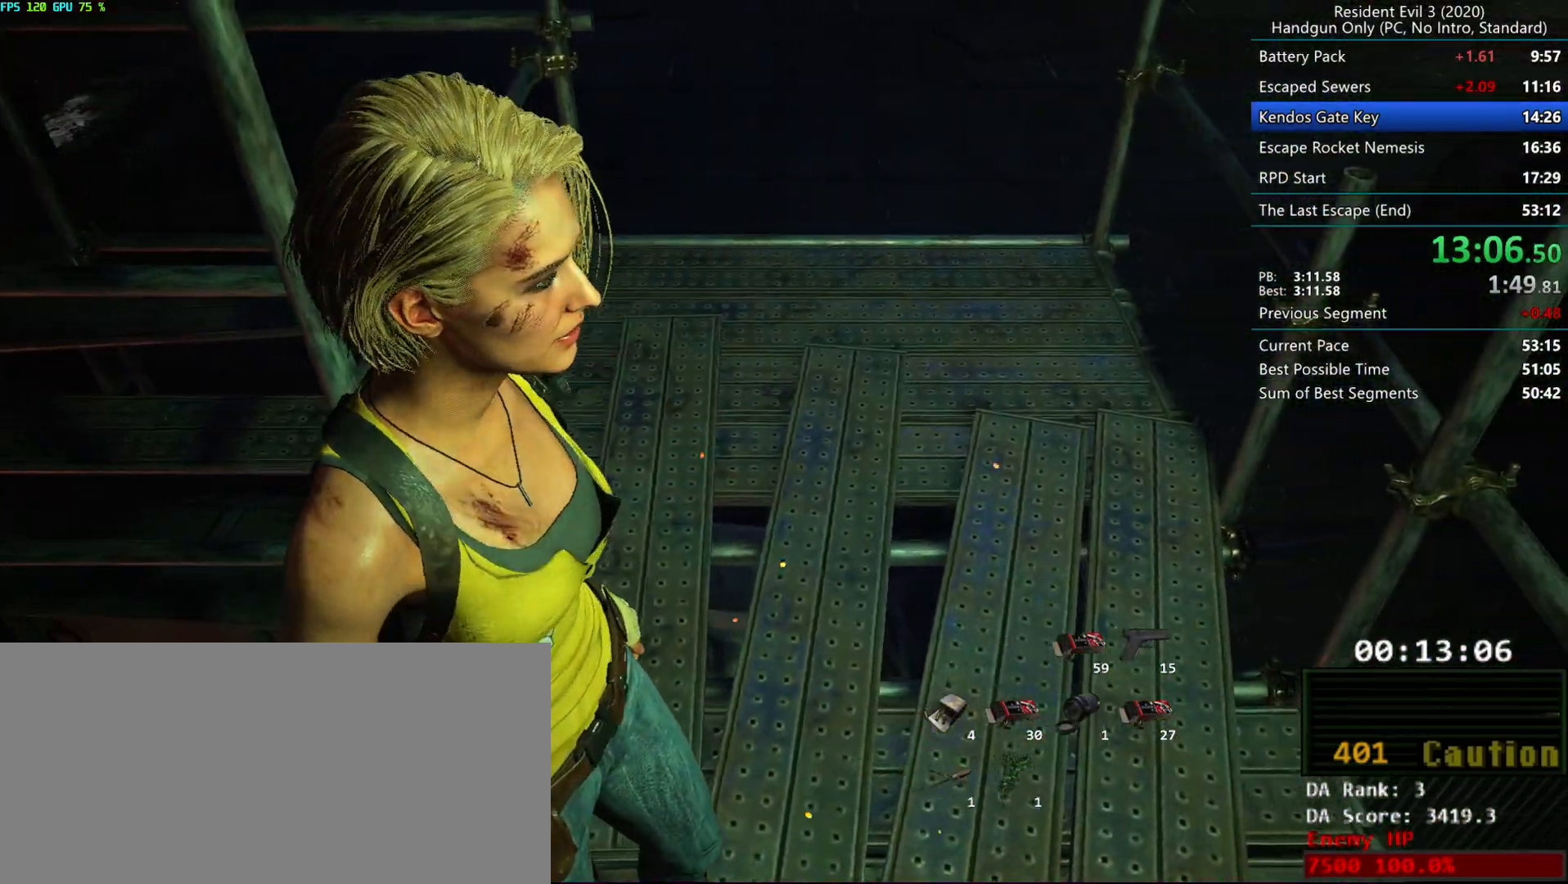
{"keys": ["r"], "mouse": [], "events": [[200, "alt", "down"], [333, "alt", "up"], [367, "mouse_mb4", "up"]]}
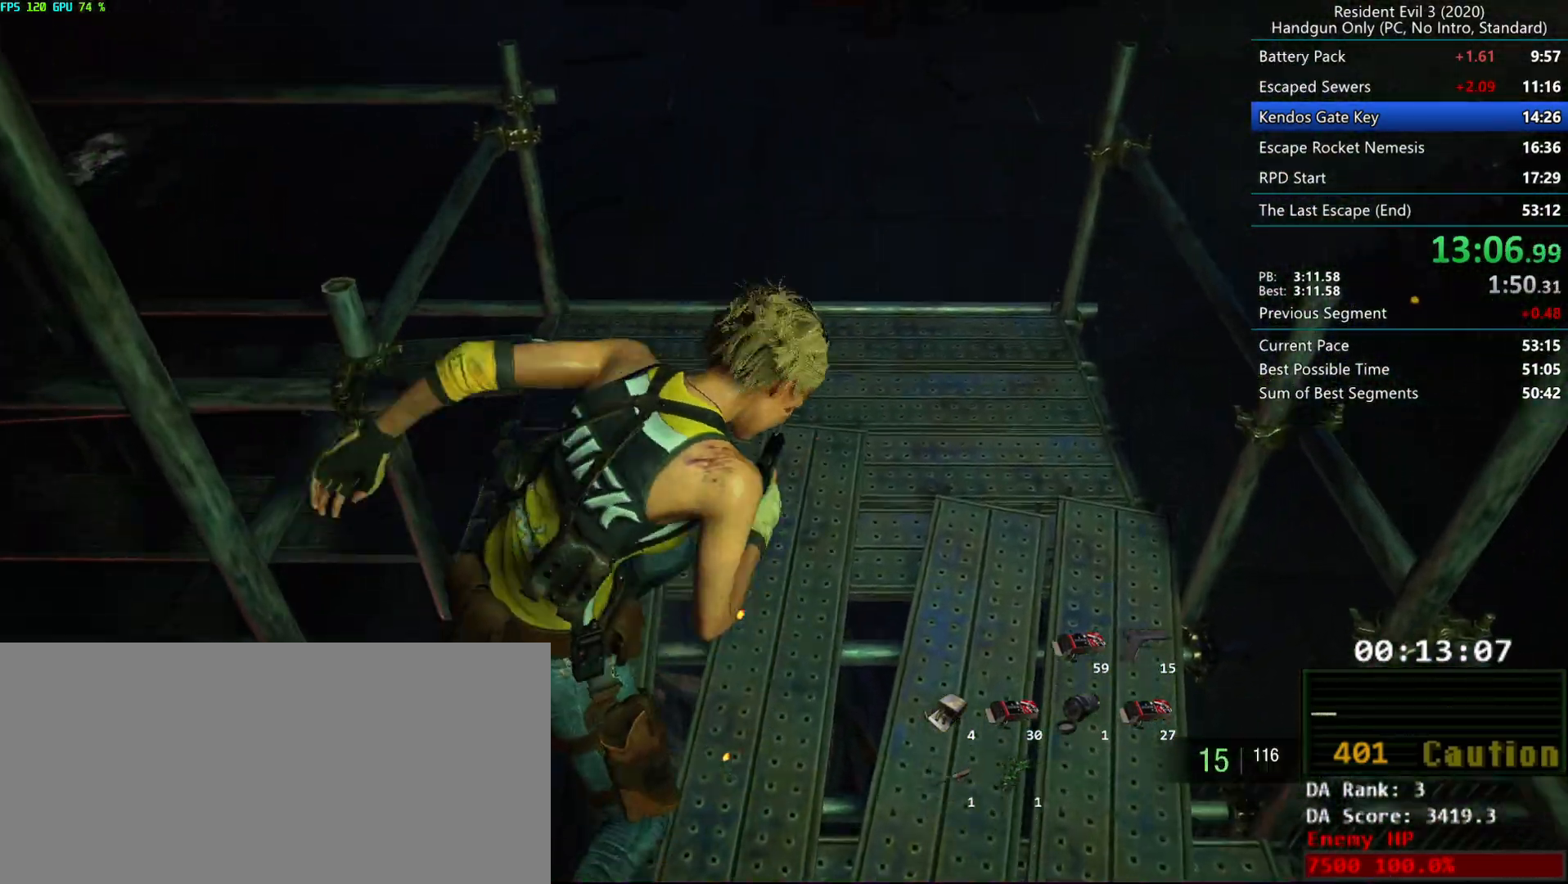
{"keys": [], "mouse": [], "events": [[117, "r", "up"], [317, "h", "down"], [433, "h", "up"], [450, "alt", "down"], [483, "alt", "up"]]}
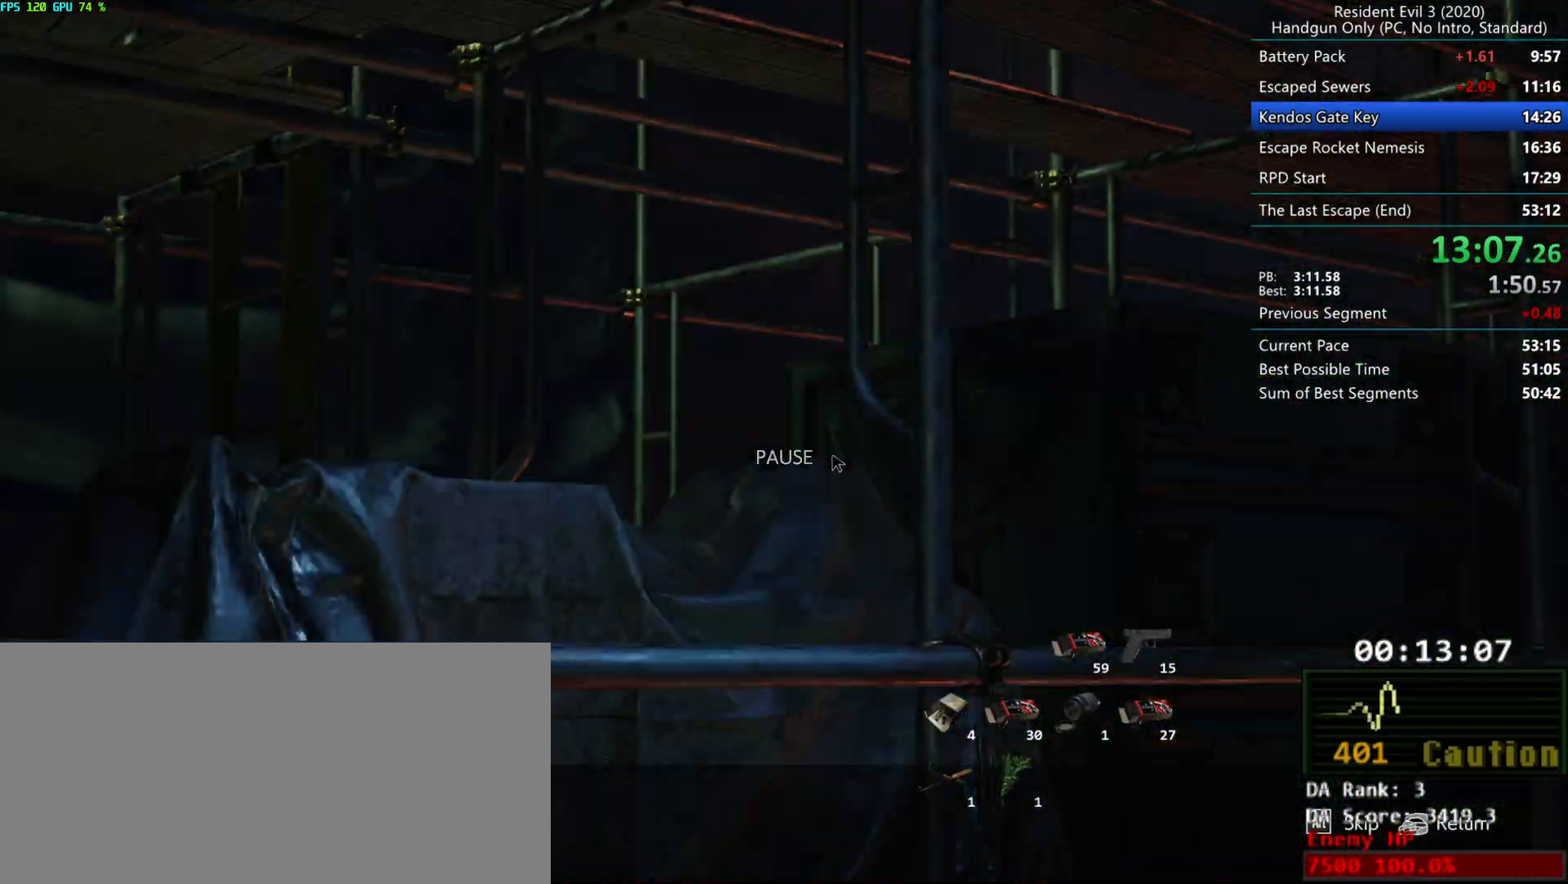
{"keys": [], "mouse": [], "events": []}
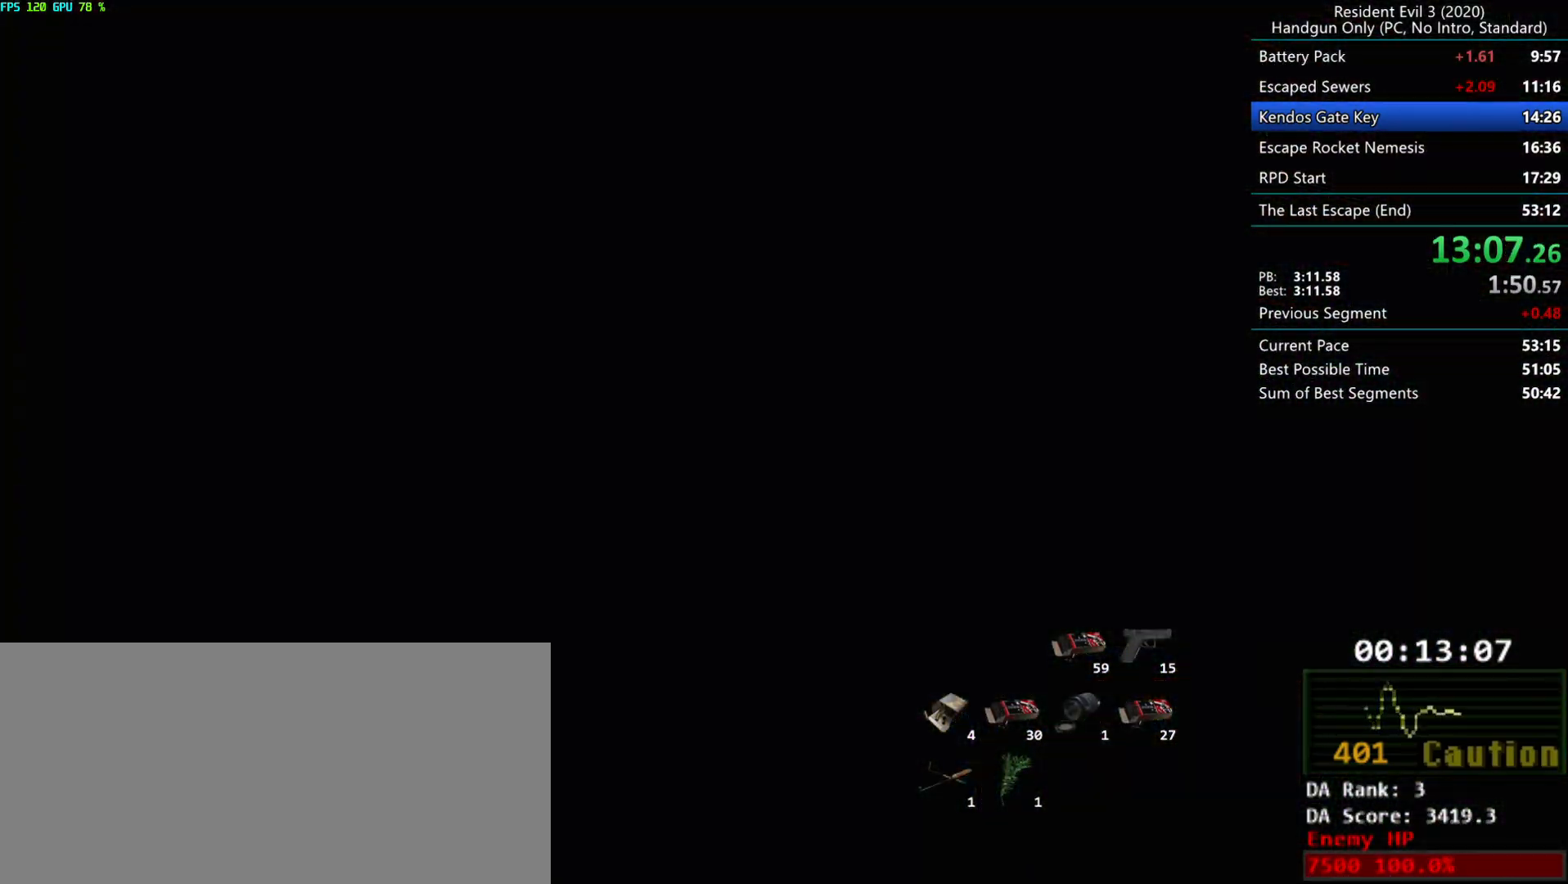
{"keys": ["g"], "mouse": ["left"], "events": [[100, "g", "down"], [350, "mouse_left", "down"]]}
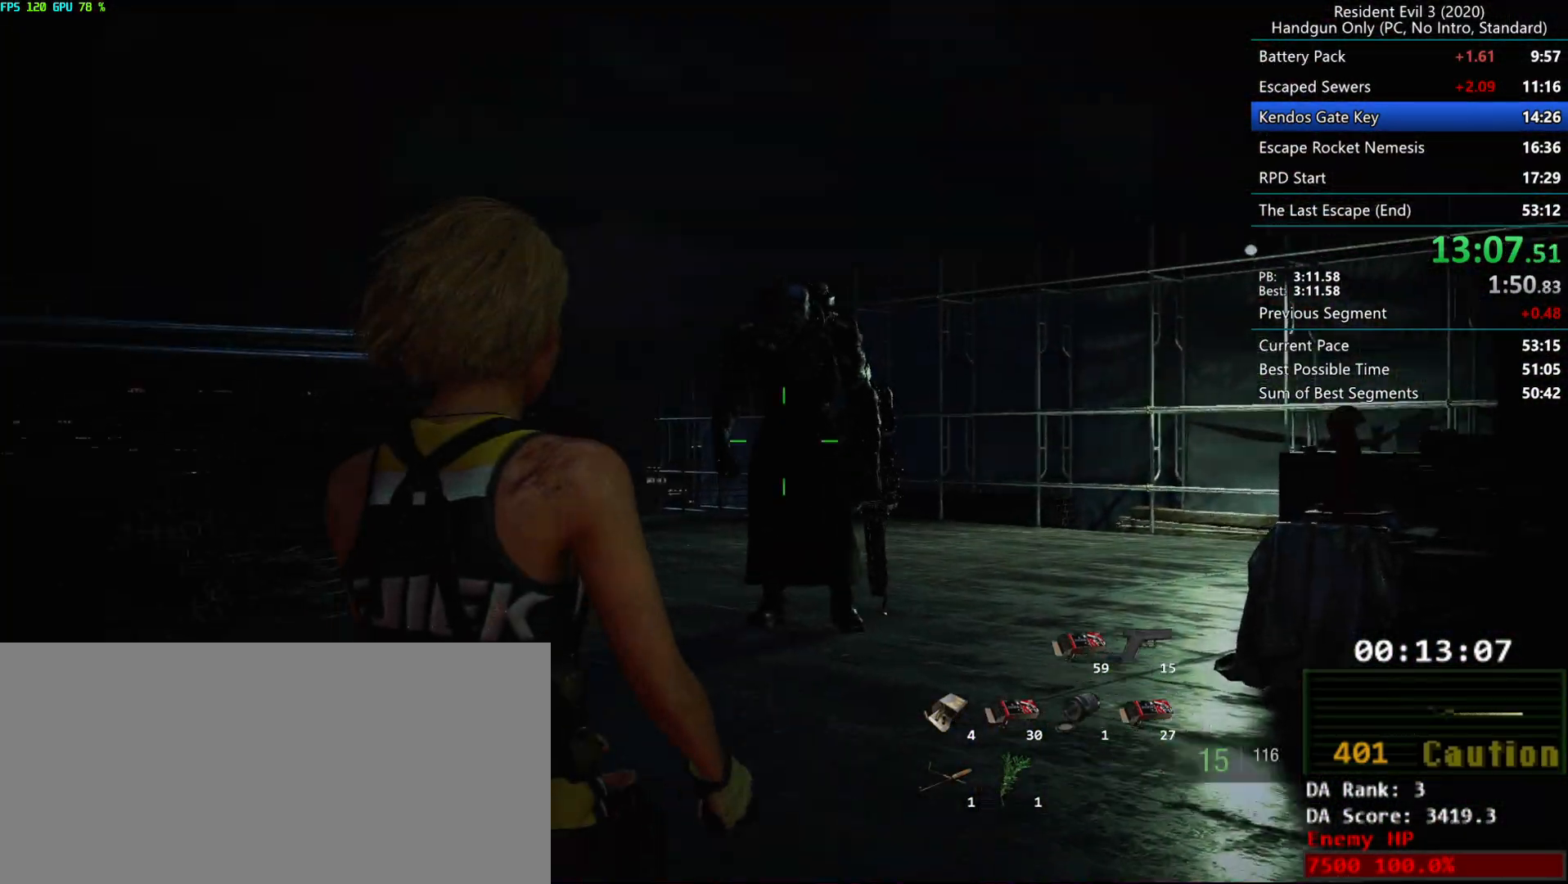
{"keys": ["g"], "mouse": ["left", "right"], "events": [[417, "mouse_right", "down"]]}
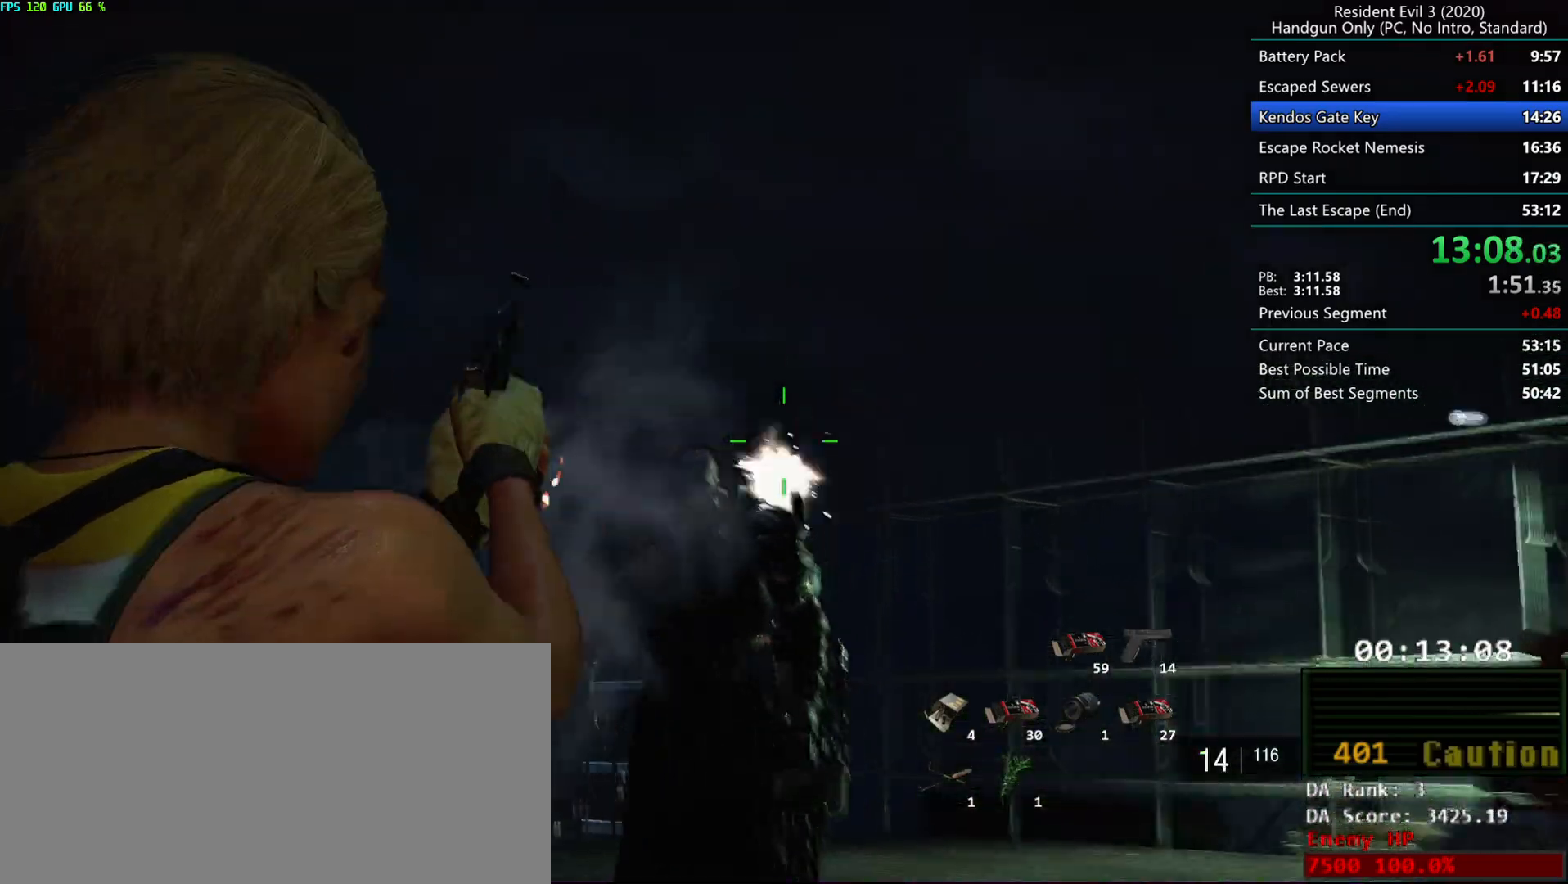
{"keys": ["g"], "mouse": ["left", "right"], "events": []}
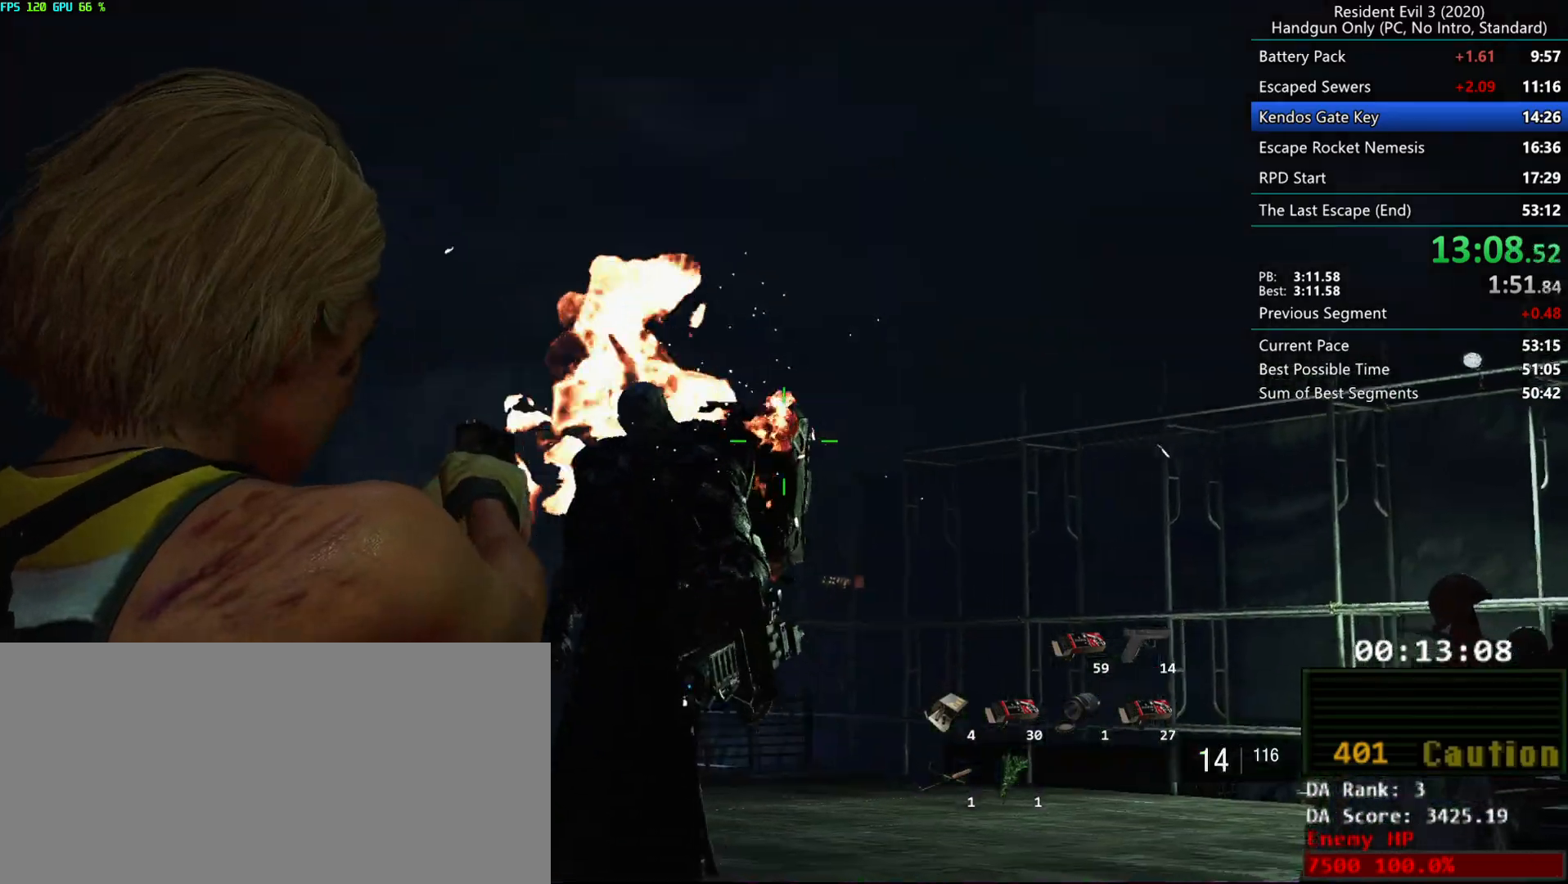
{"keys": ["g"], "mouse": ["left", "right"], "events": []}
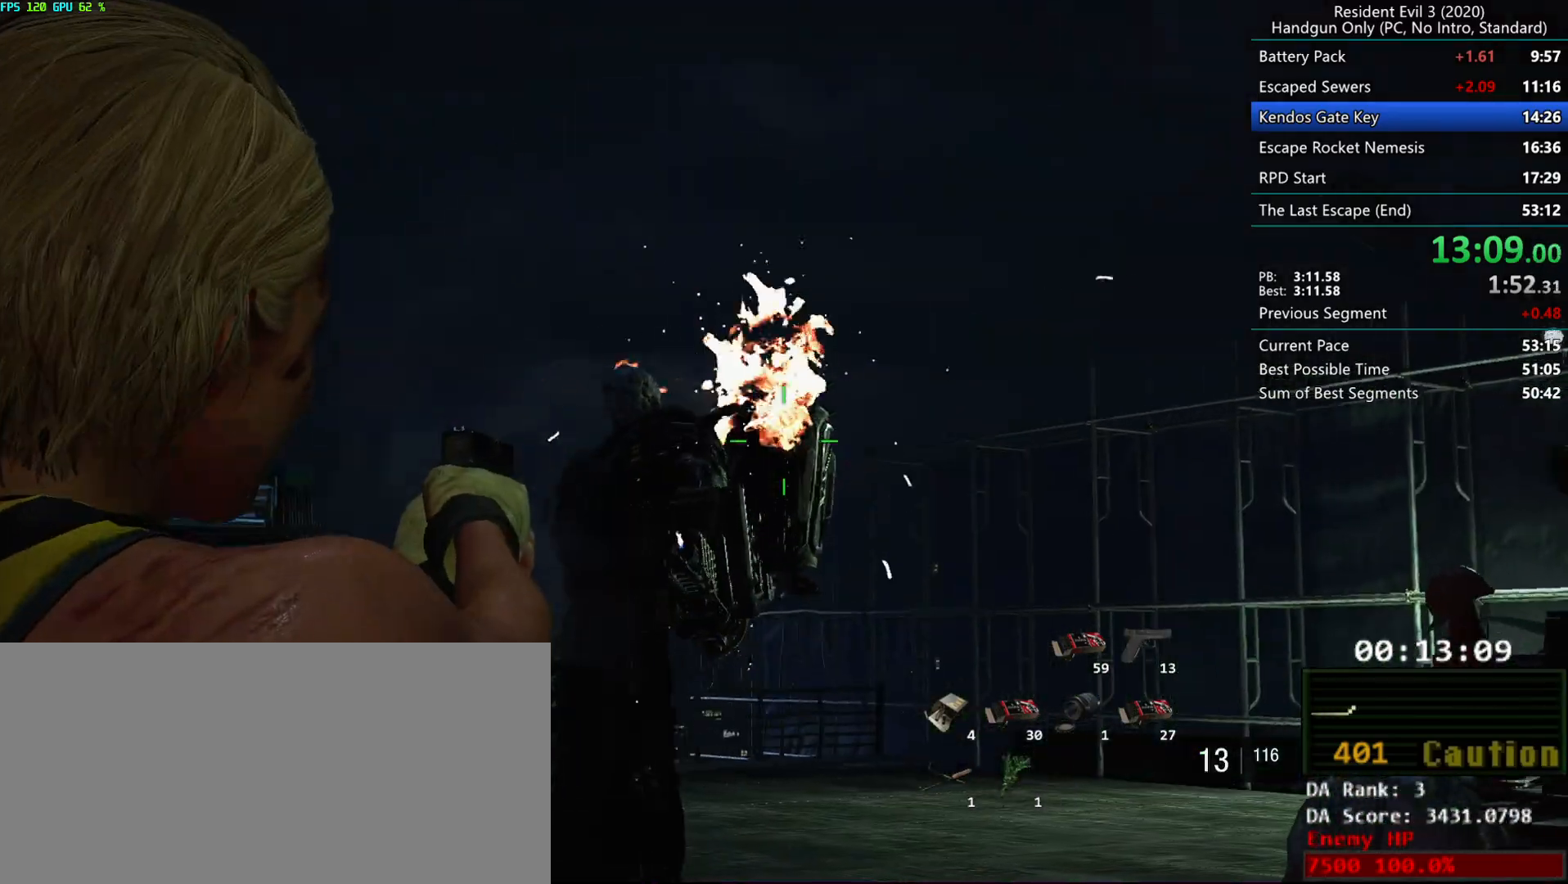
{"keys": ["g"], "mouse": ["left", "right"], "events": []}
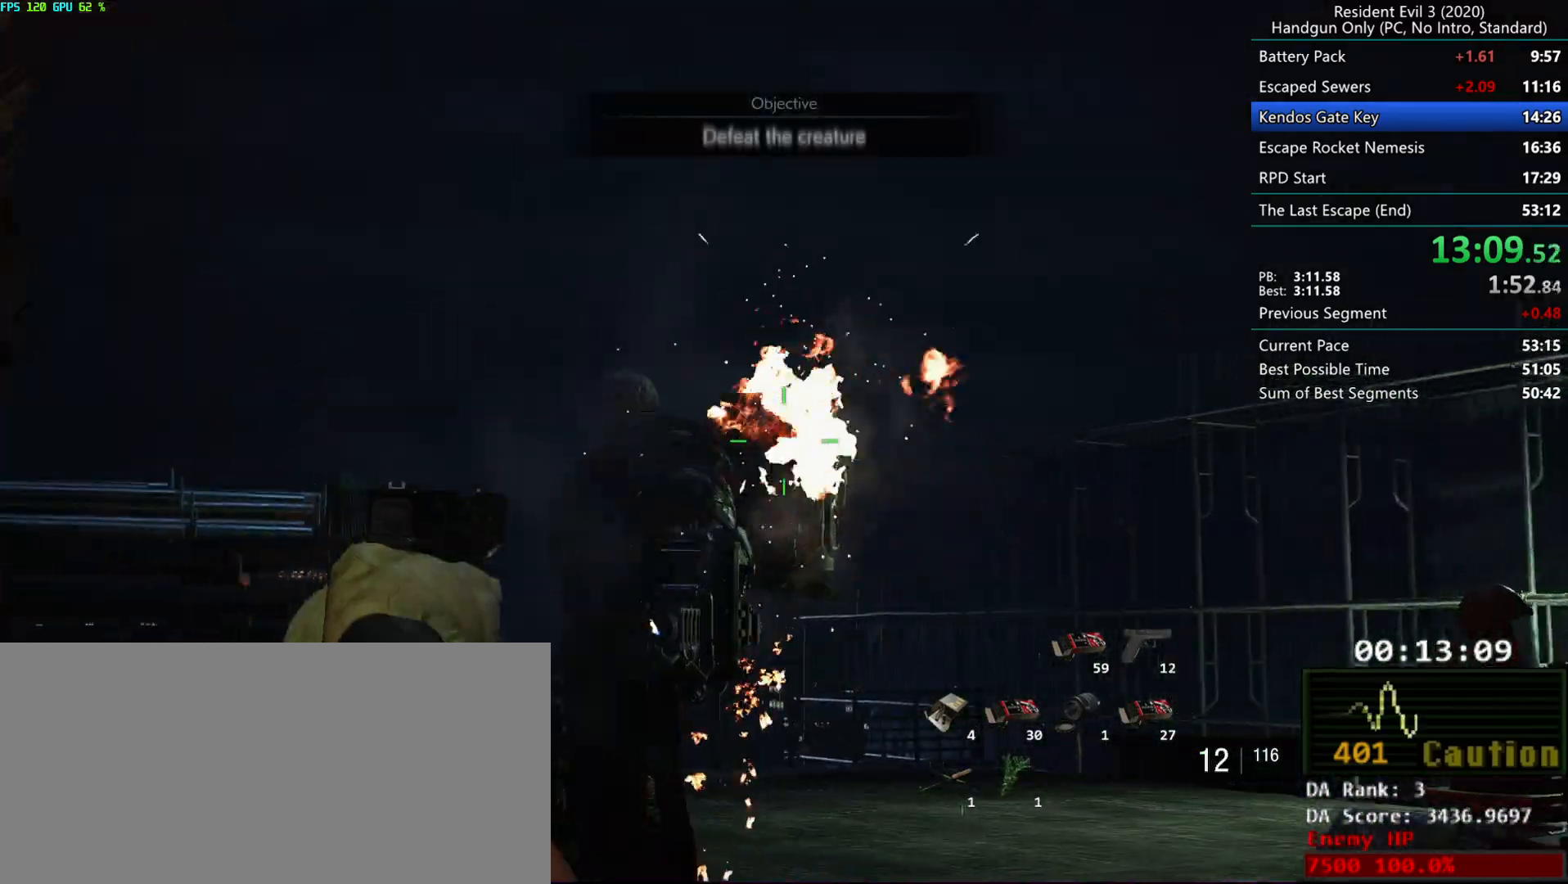
{"keys": ["g"], "mouse": ["left", "right"], "events": []}
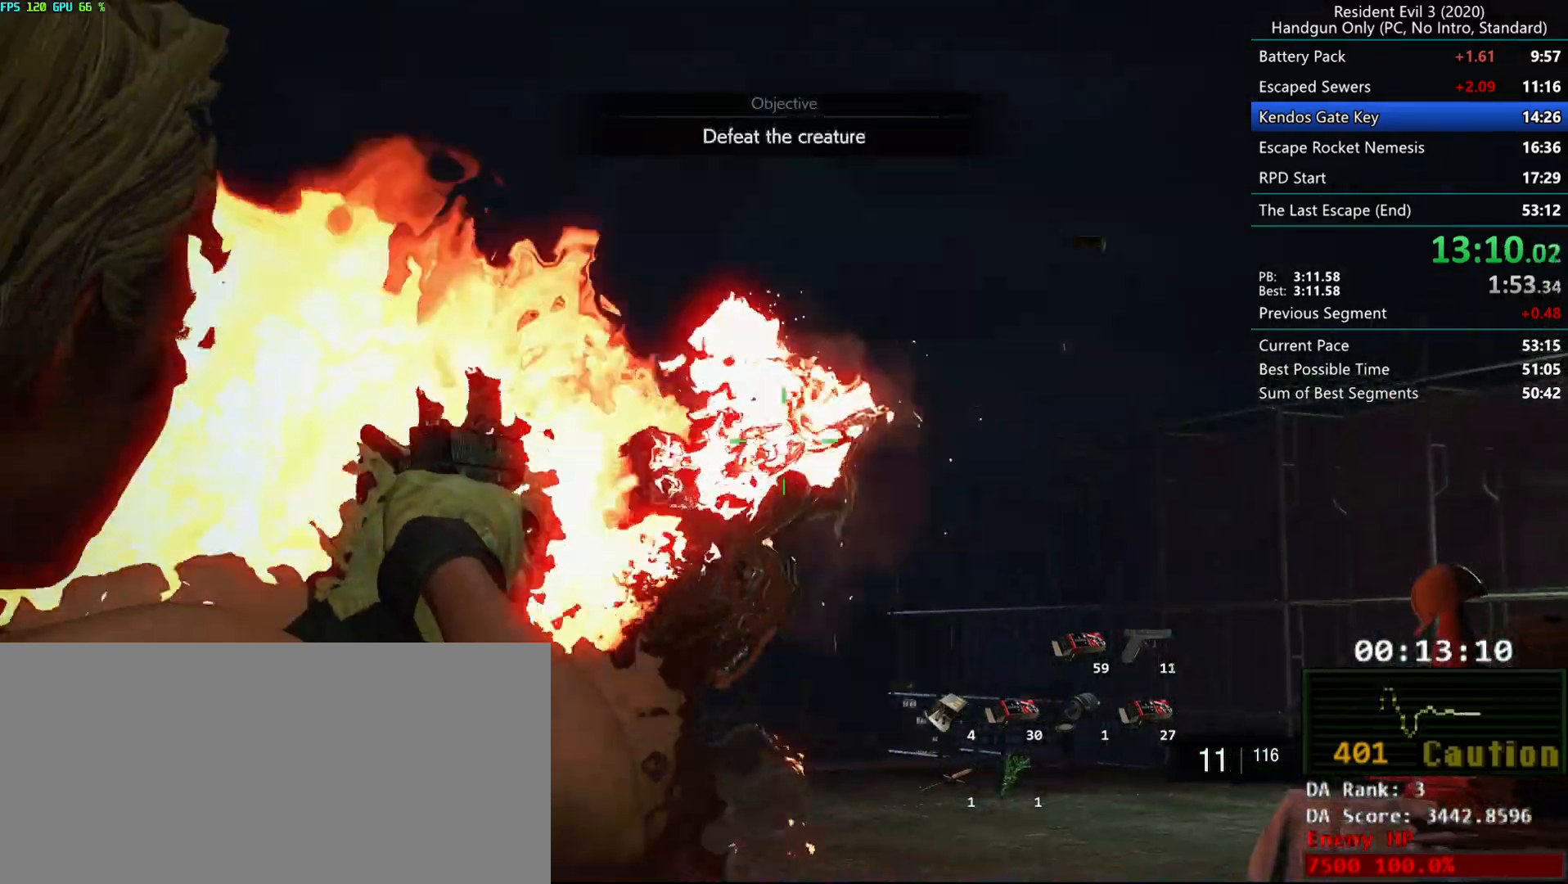
{"keys": ["g"], "mouse": ["left", "right"], "events": []}
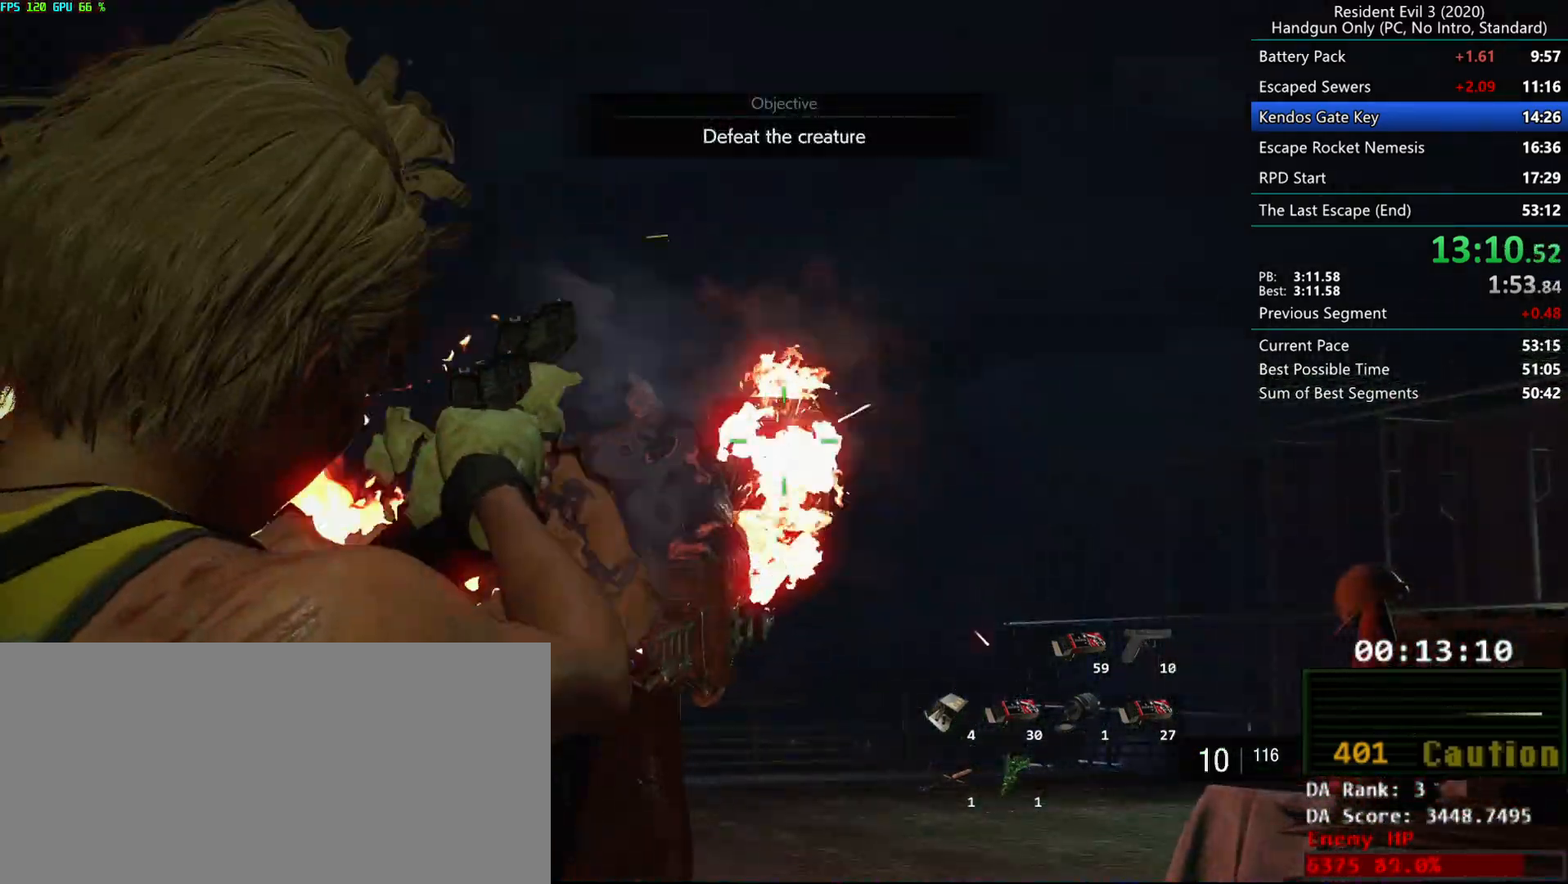
{"keys": ["r"], "mouse": [], "events": [[150, "mouse_left", "up"], [167, "r", "down"], [183, "mouse_right", "up"], [283, "mouse_mb4", "down"], [333, "g", "up"], [400, "mouse_mb4", "up"]]}
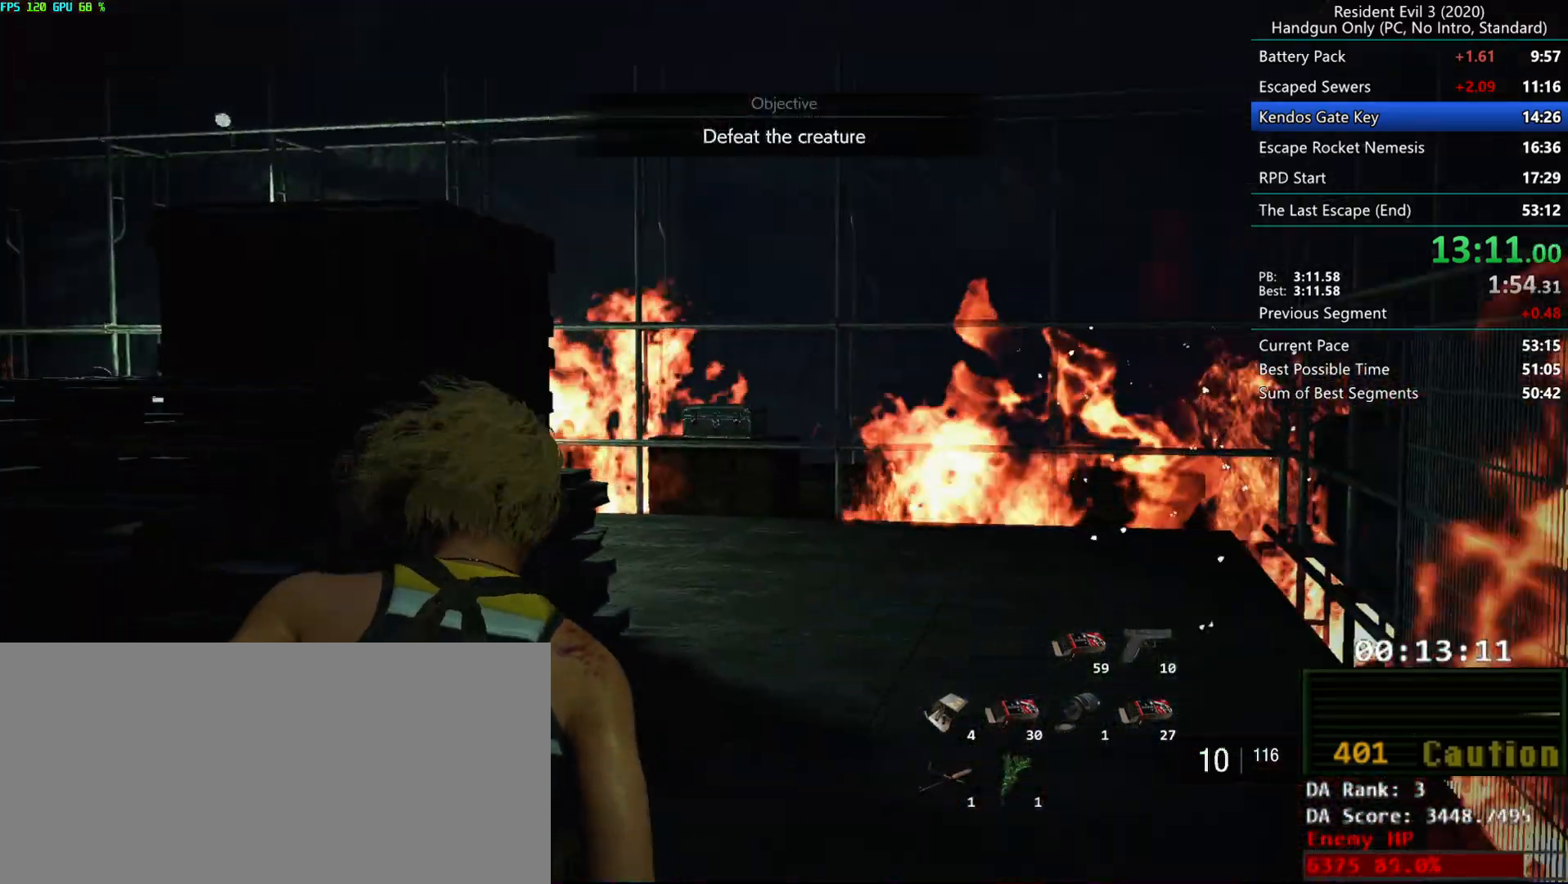
{"keys": ["r"], "mouse": [], "events": [[167, "mouse_mb5", "down"], [250, "mouse_mb5", "up"]]}
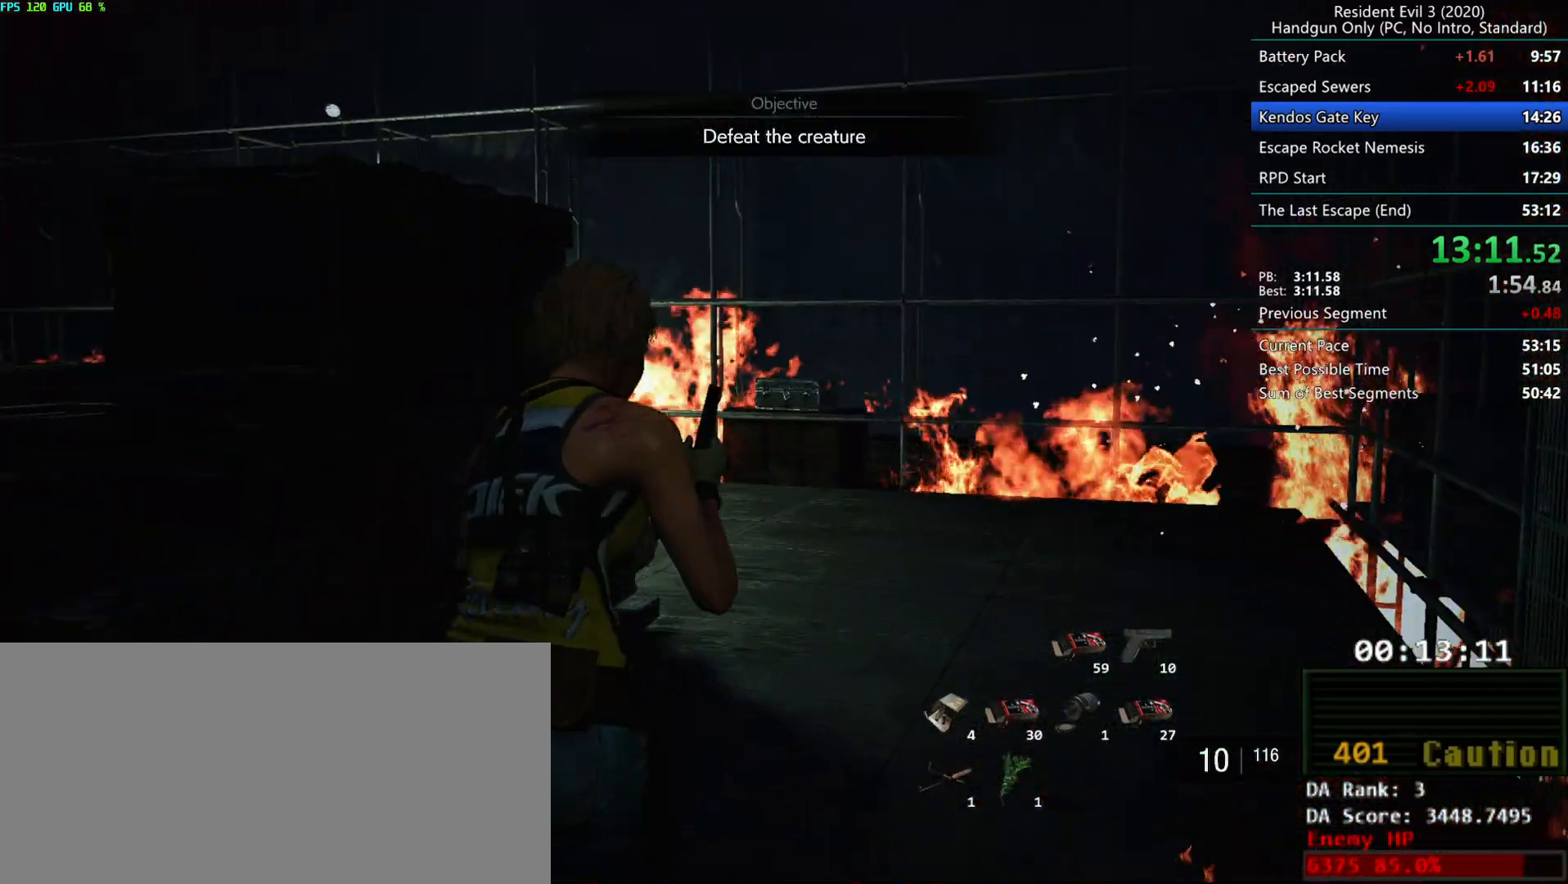
{"keys": ["r"], "mouse": [], "events": []}
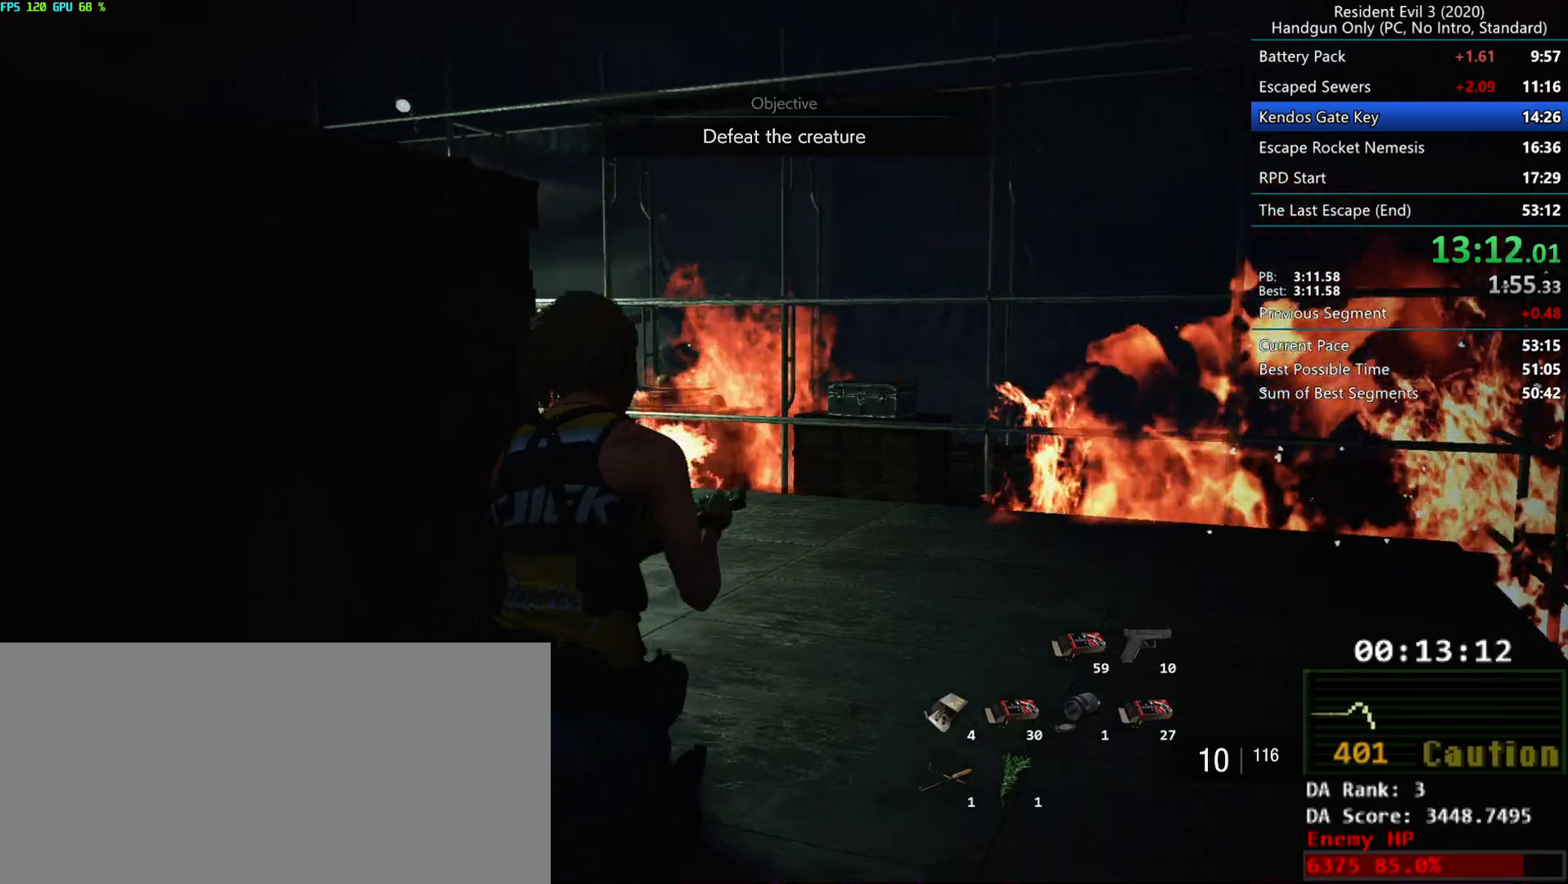
{"keys": ["g", "r"], "mouse": [], "events": [[200, "g", "down"]]}
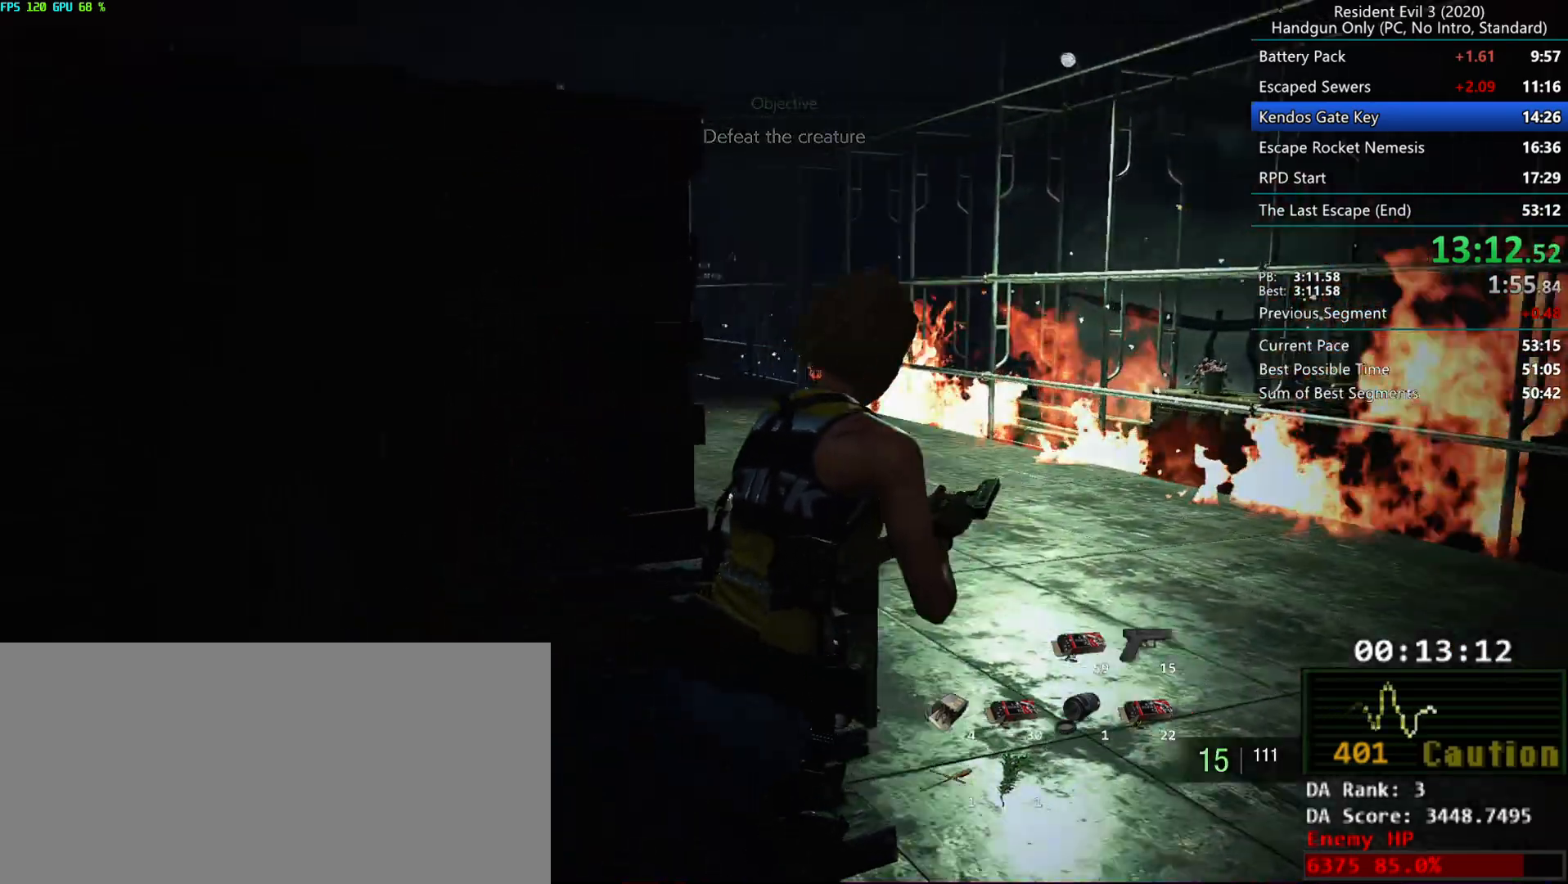
{"keys": ["g", "r"], "mouse": [], "events": []}
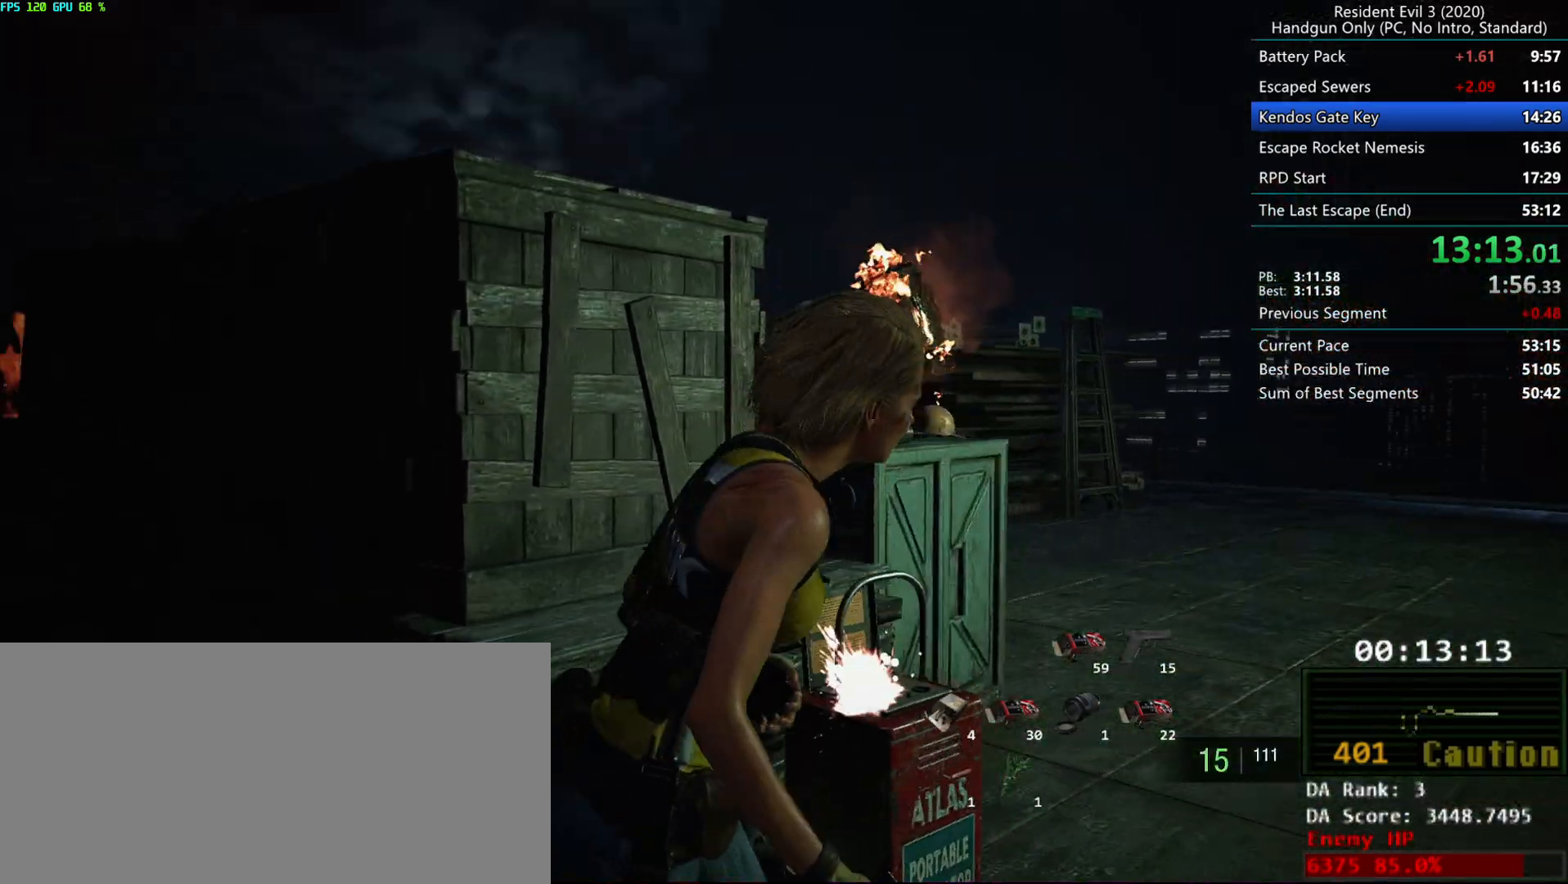
{"keys": [], "mouse": ["left"], "events": [[317, "mouse_left", "down"], [367, "r", "up"], [400, "g", "up"]]}
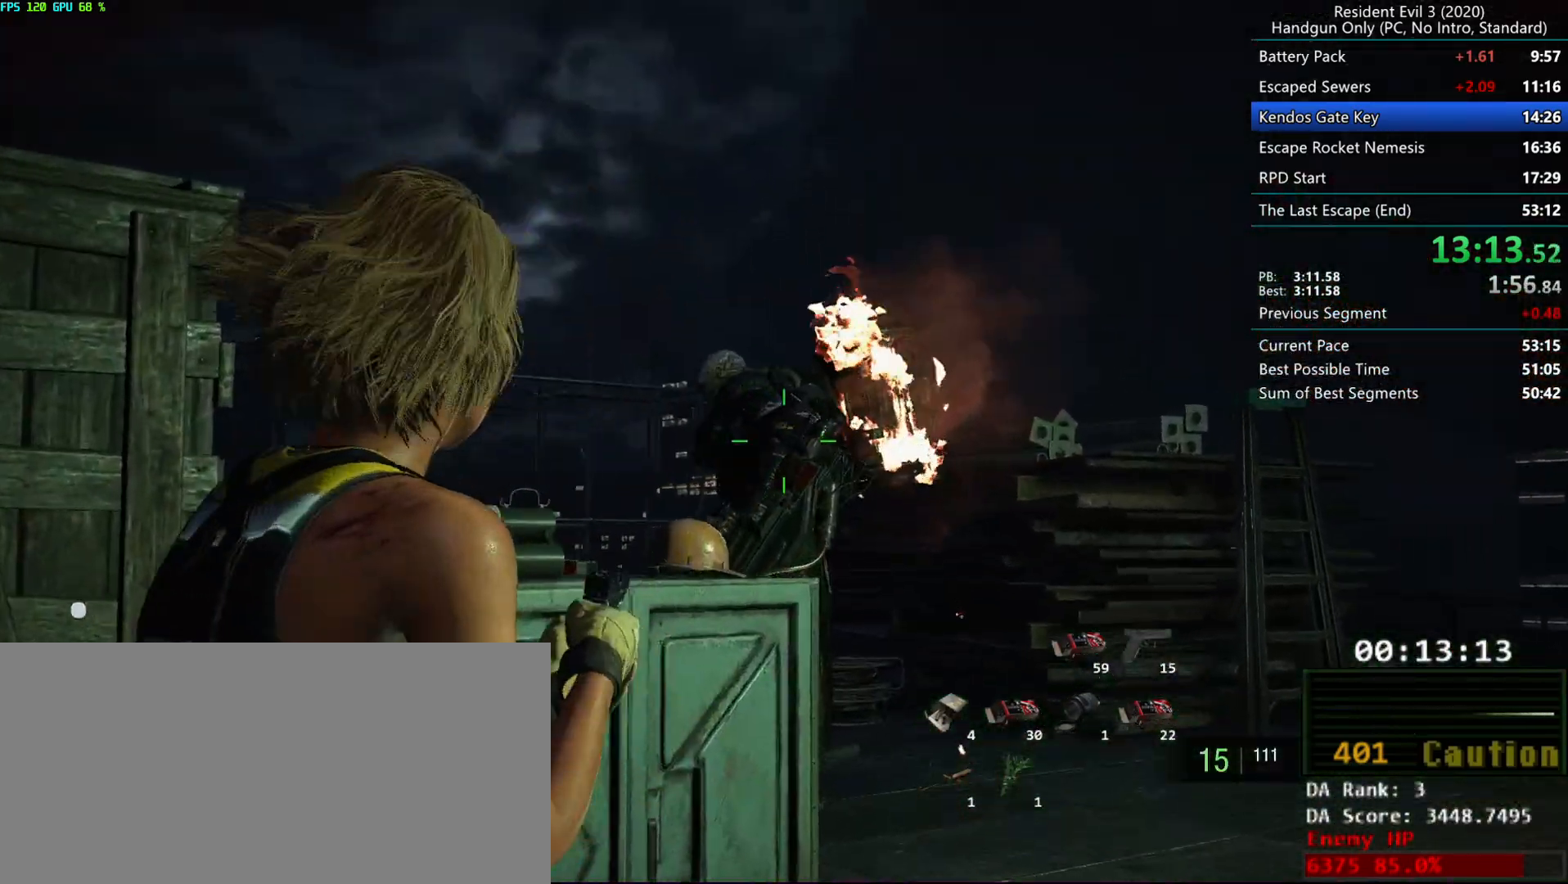
{"keys": [], "mouse": ["left"], "events": []}
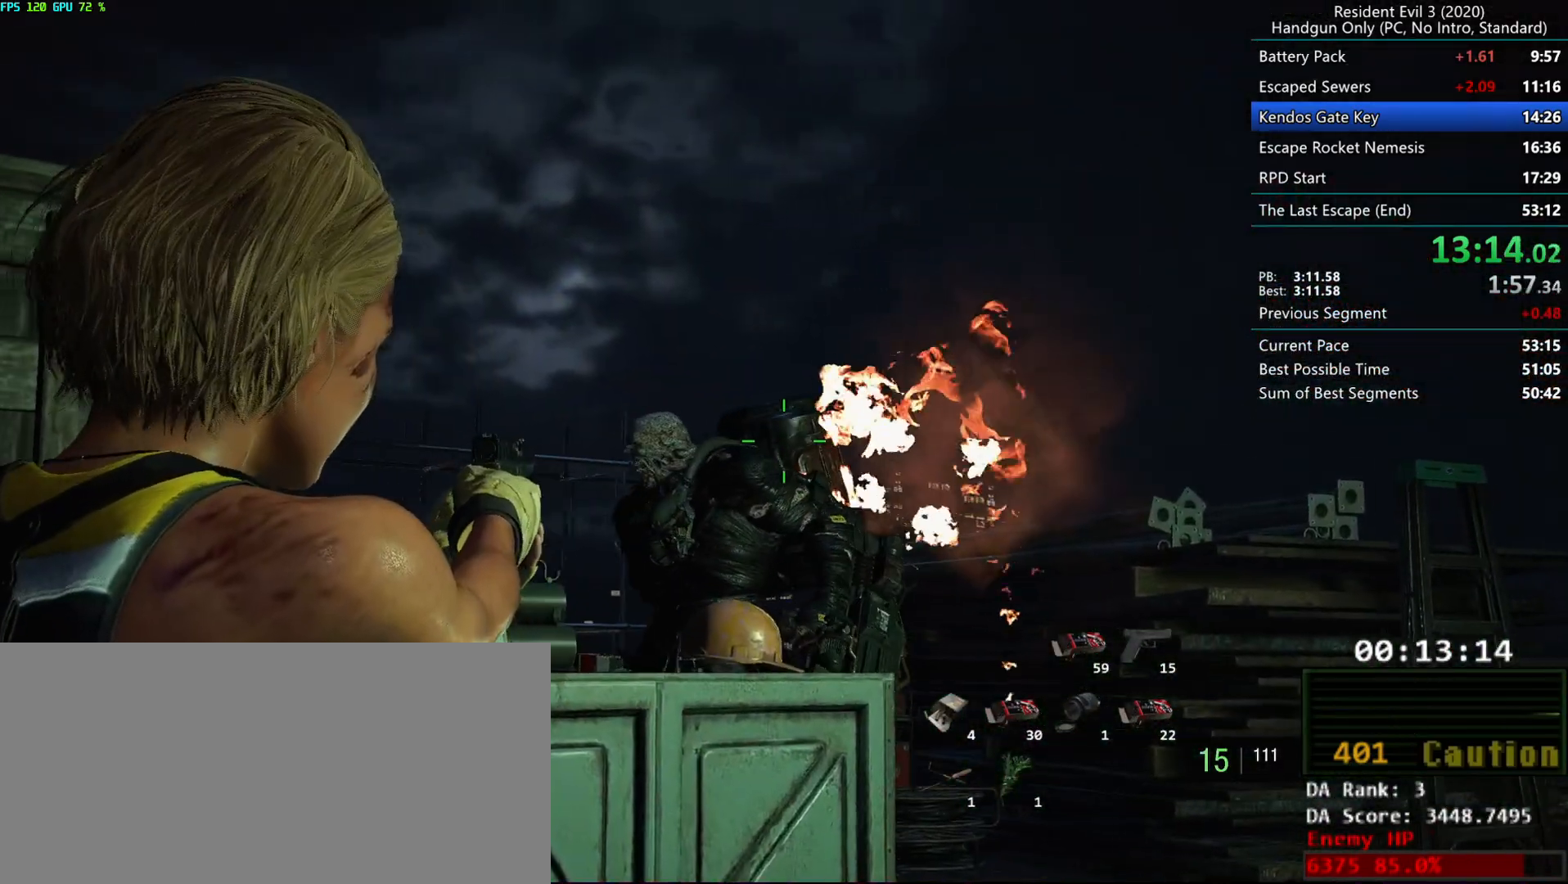
{"keys": [], "mouse": ["left"], "events": []}
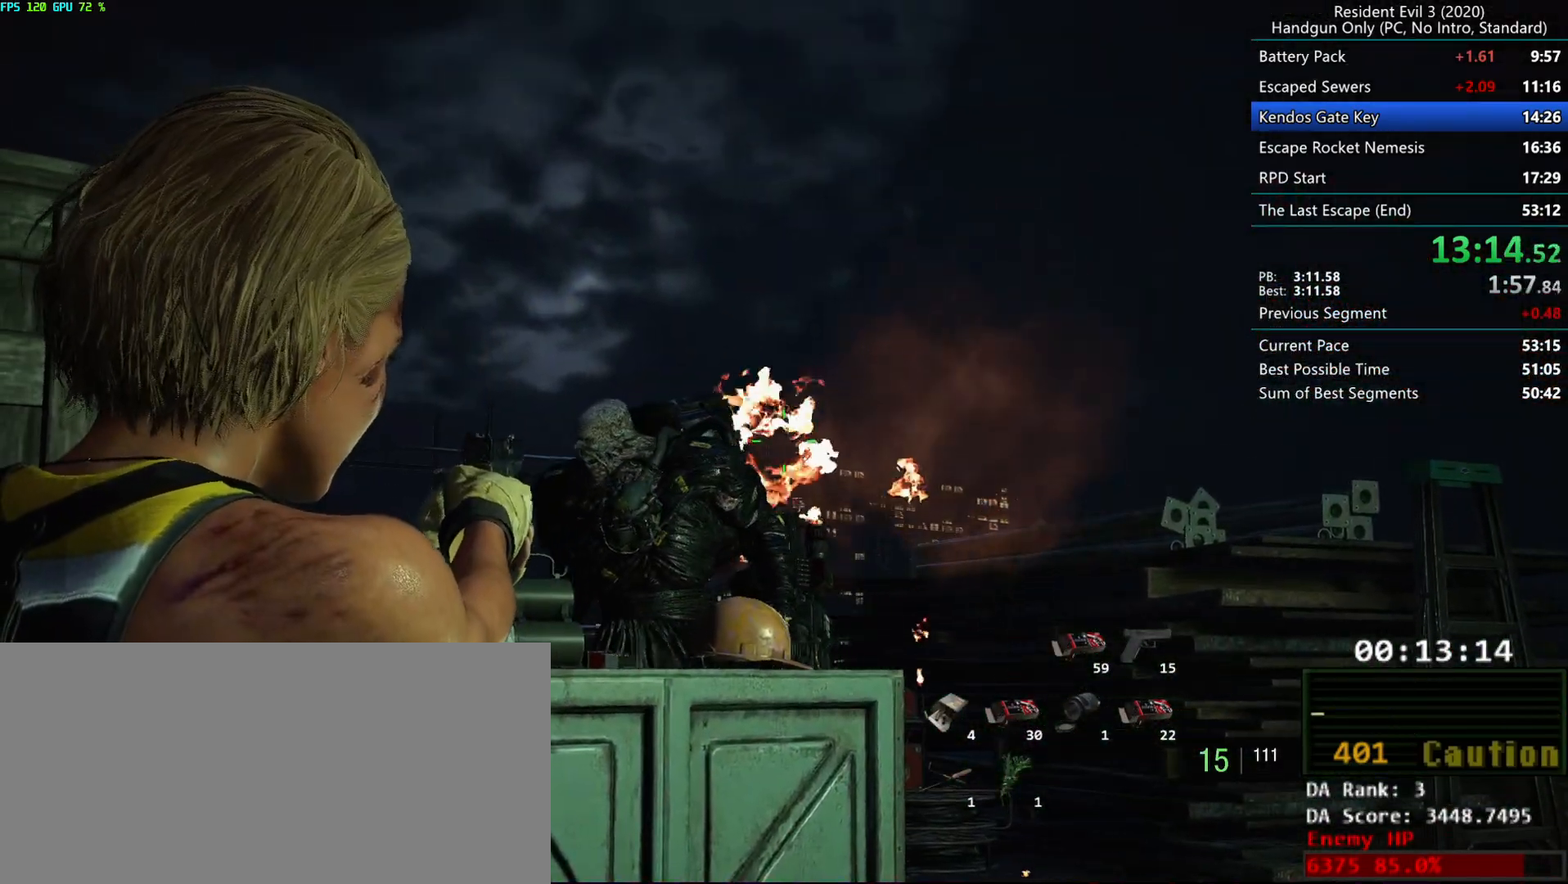
{"keys": [], "mouse": ["left"], "events": []}